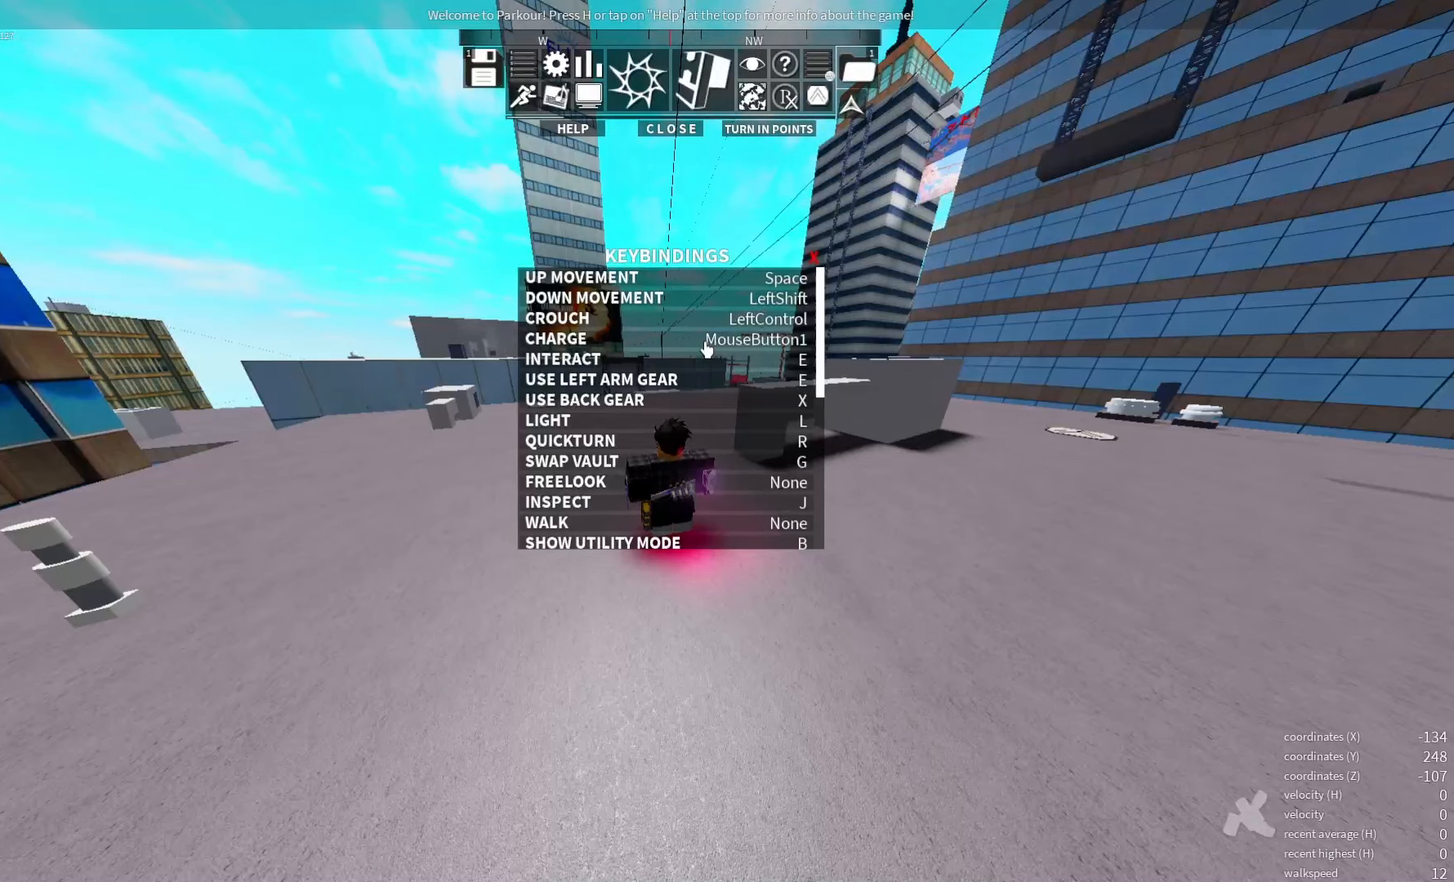
Gameplay with keyboard; each line is a JSON object with the keys held at the frame after it. "events" lists presses ("down") and releases ("up") of "a", "d", "e", "q", "s", "shift_l", "shift_r", "space", "w" and "x" between this image and that frame as [ms after this image, input, new state], when the widget could be followed in between. No other keys are recorded. Mouse input is not recorded.
{"keys": [], "events": [[84, "shift_r", "down"], [167, "shift_r", "up"]]}
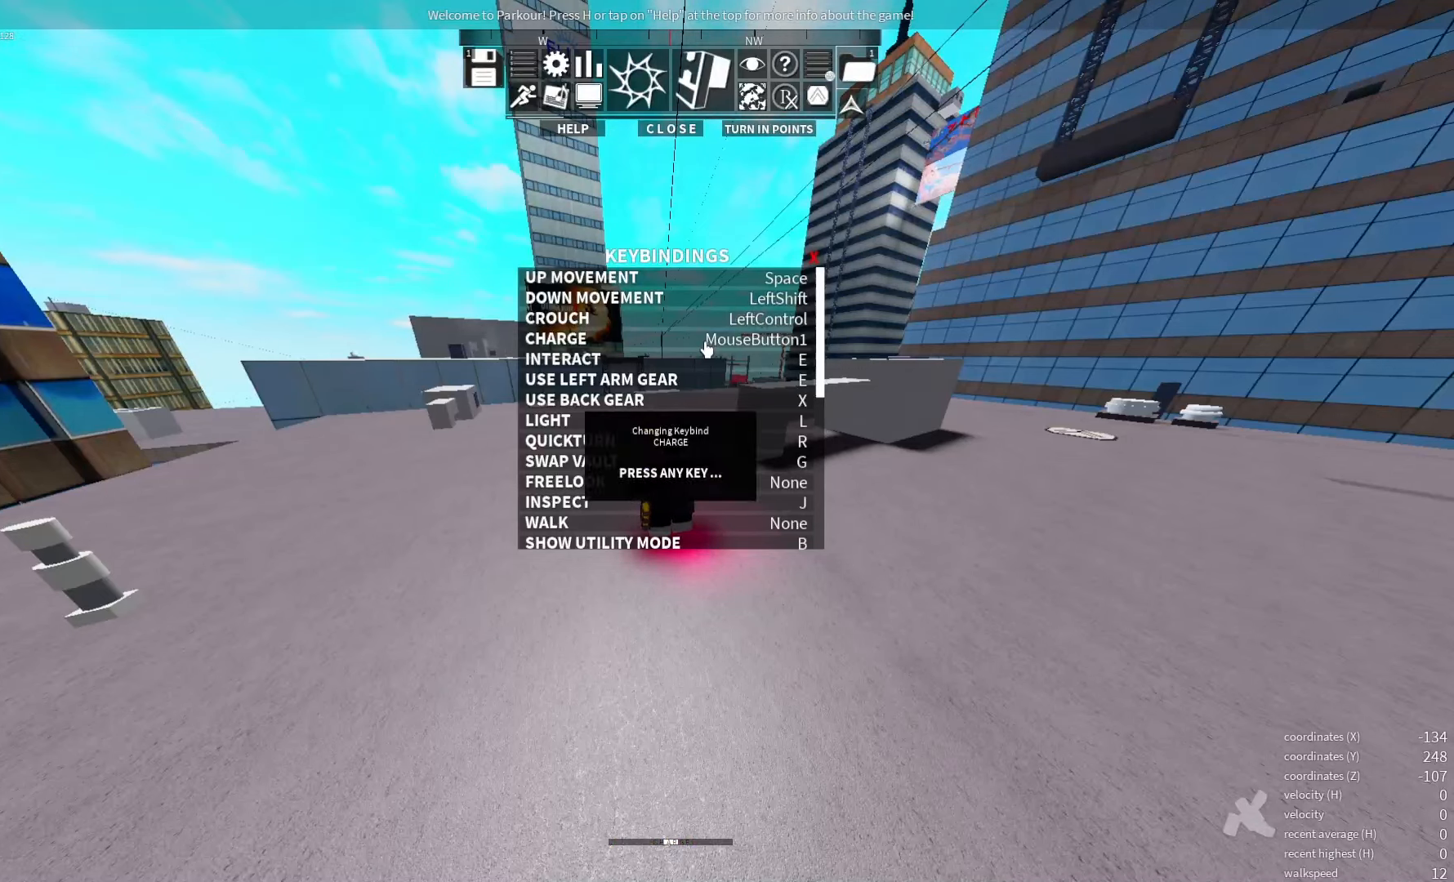
{"keys": [], "events": []}
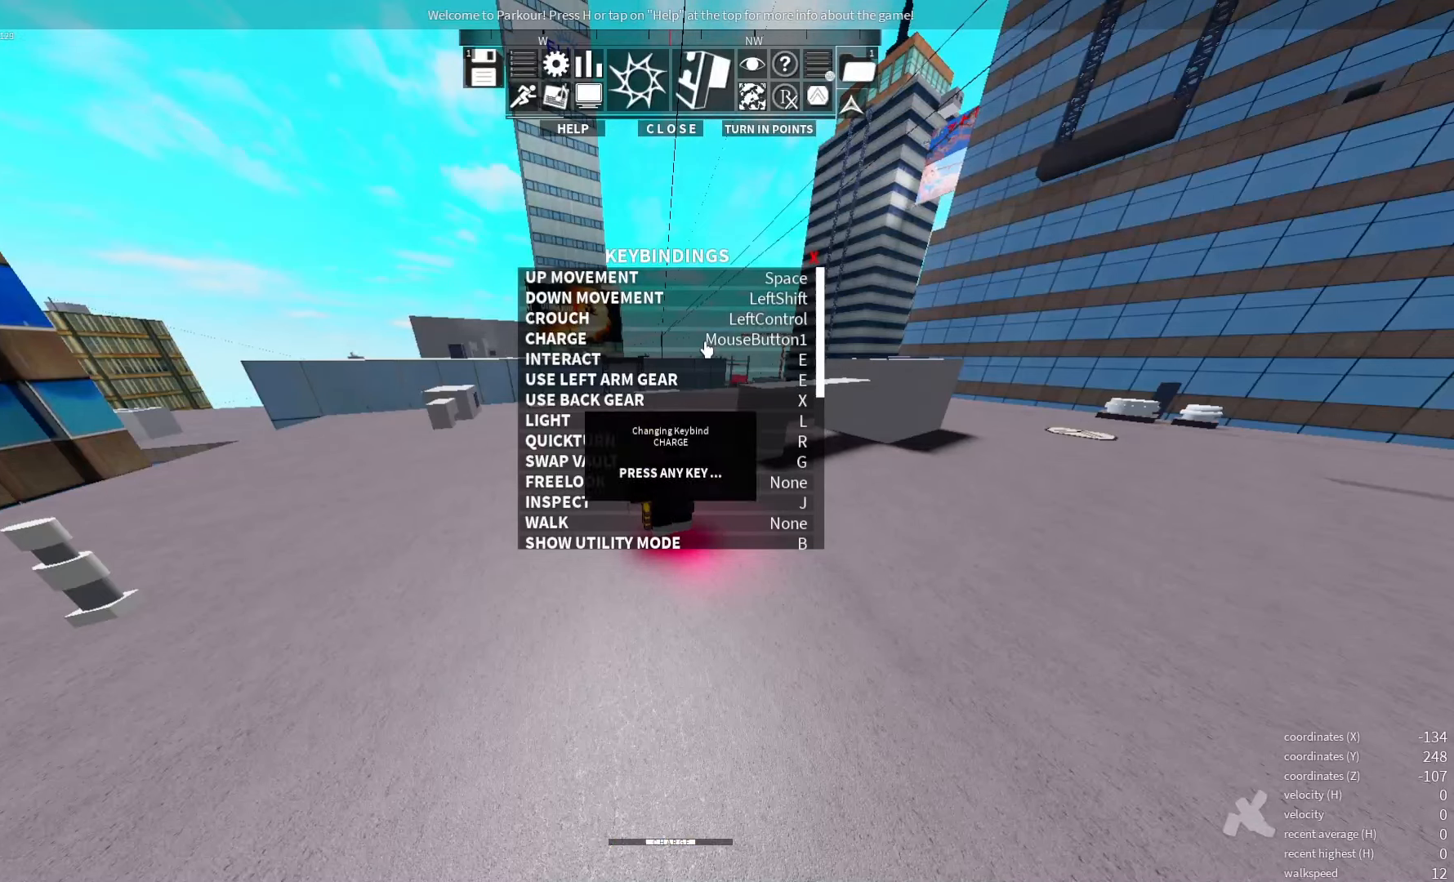
{"keys": [], "events": []}
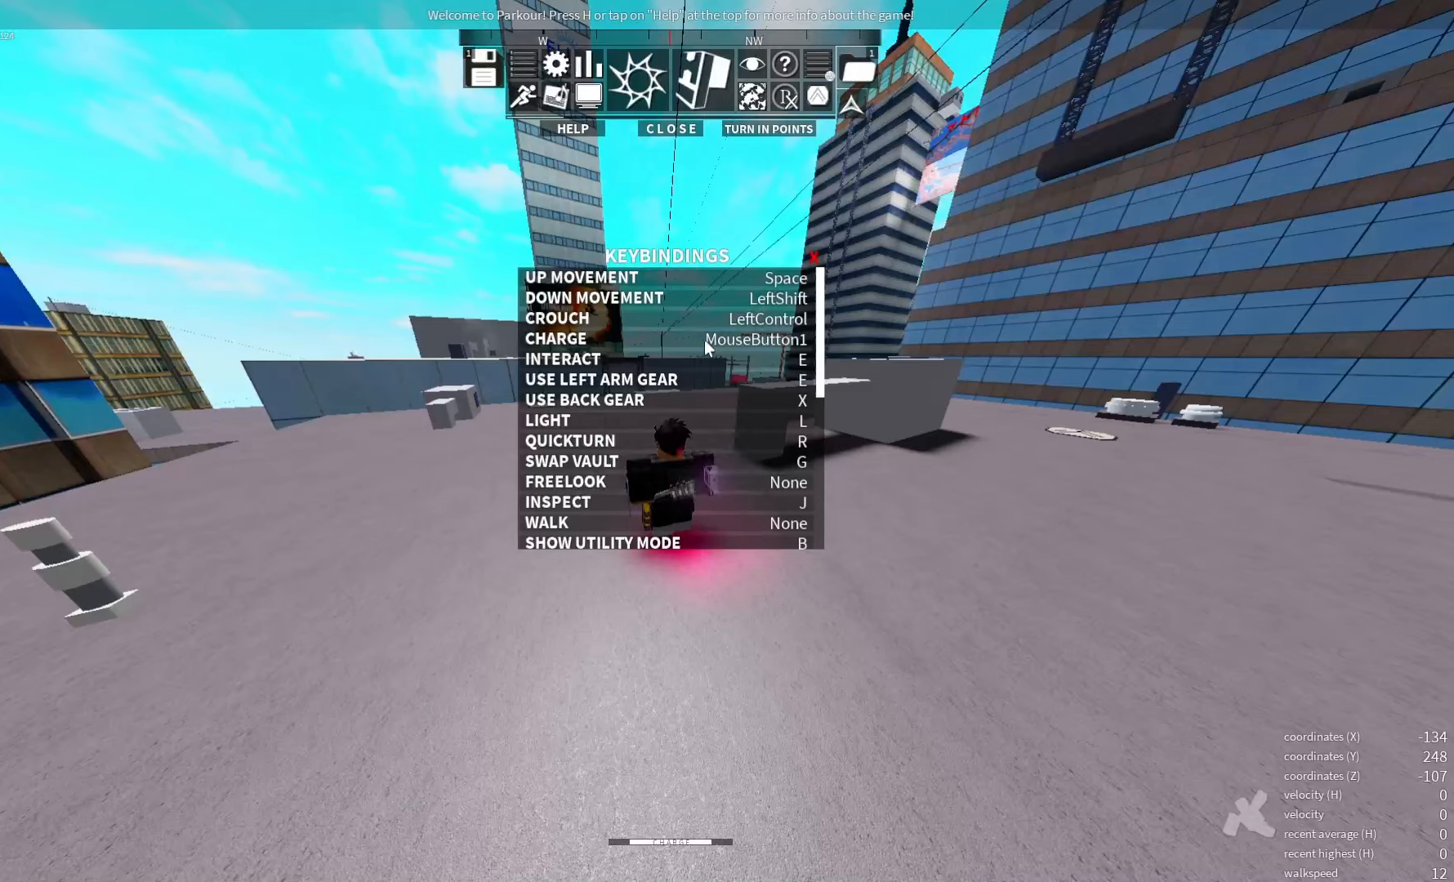
{"keys": [], "events": []}
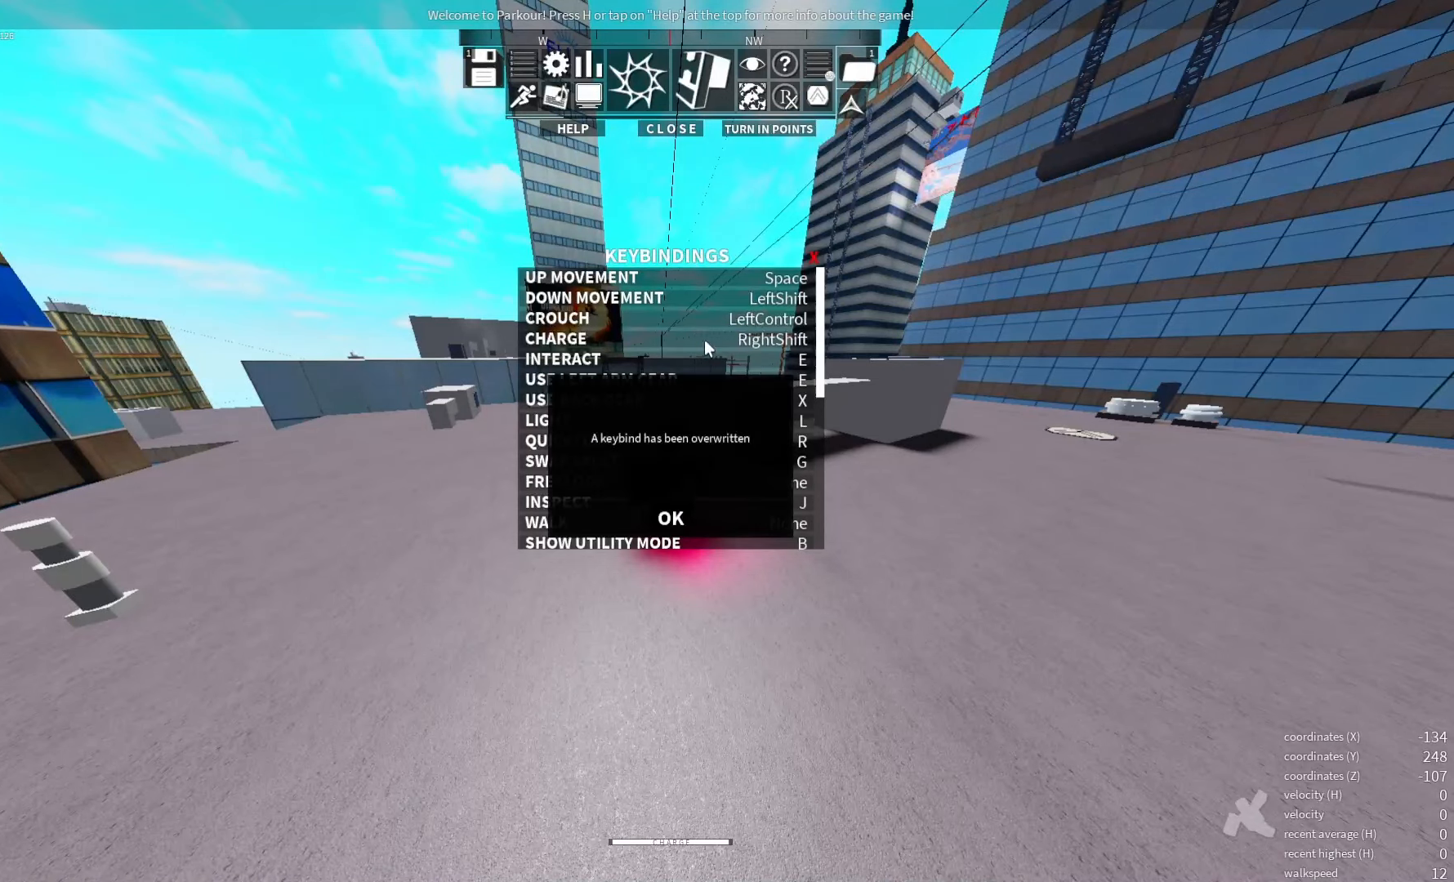
{"keys": [], "events": []}
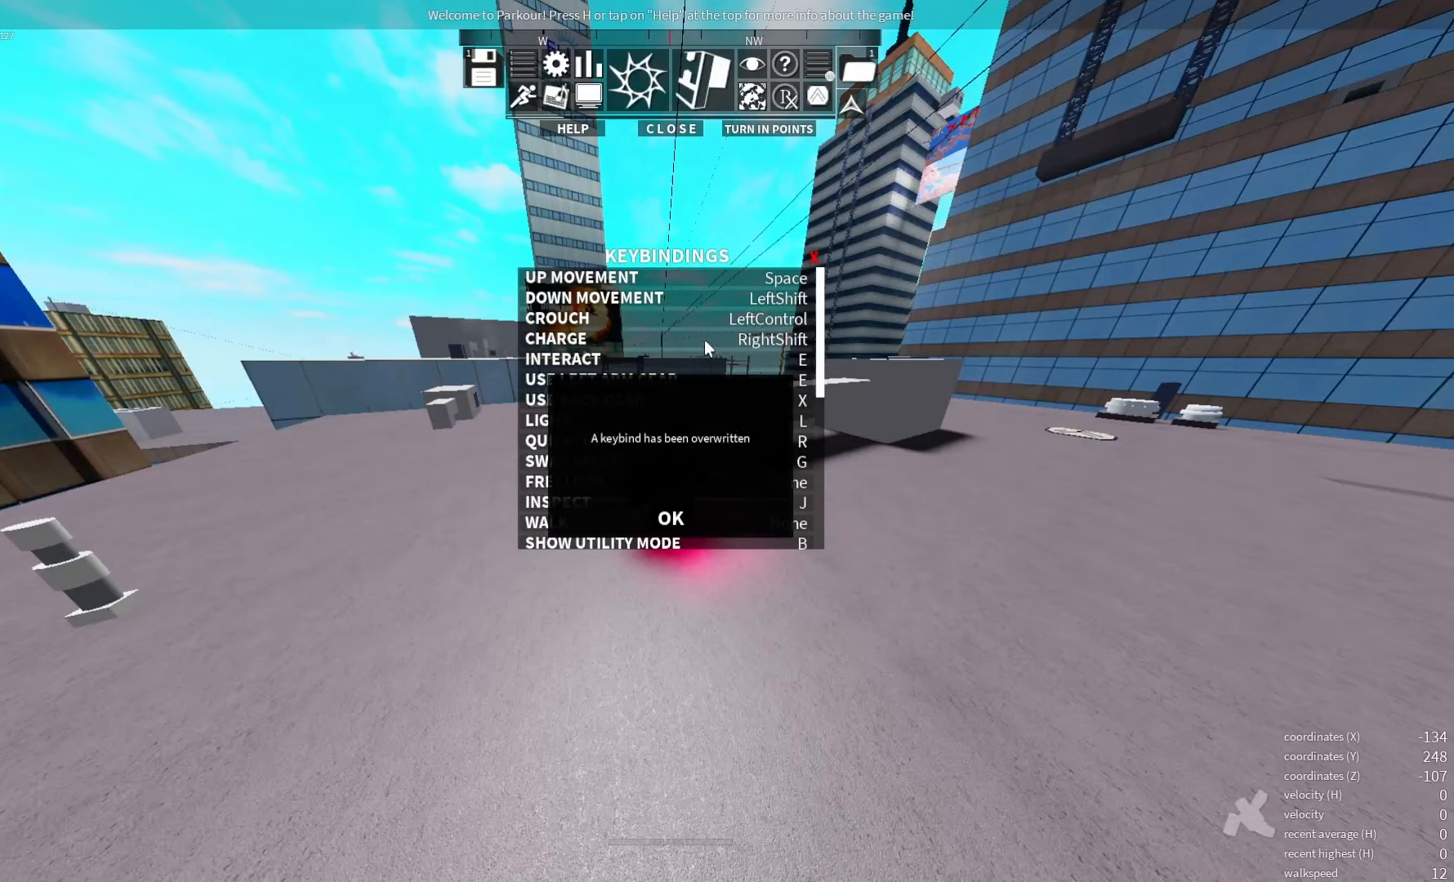
{"keys": [], "events": []}
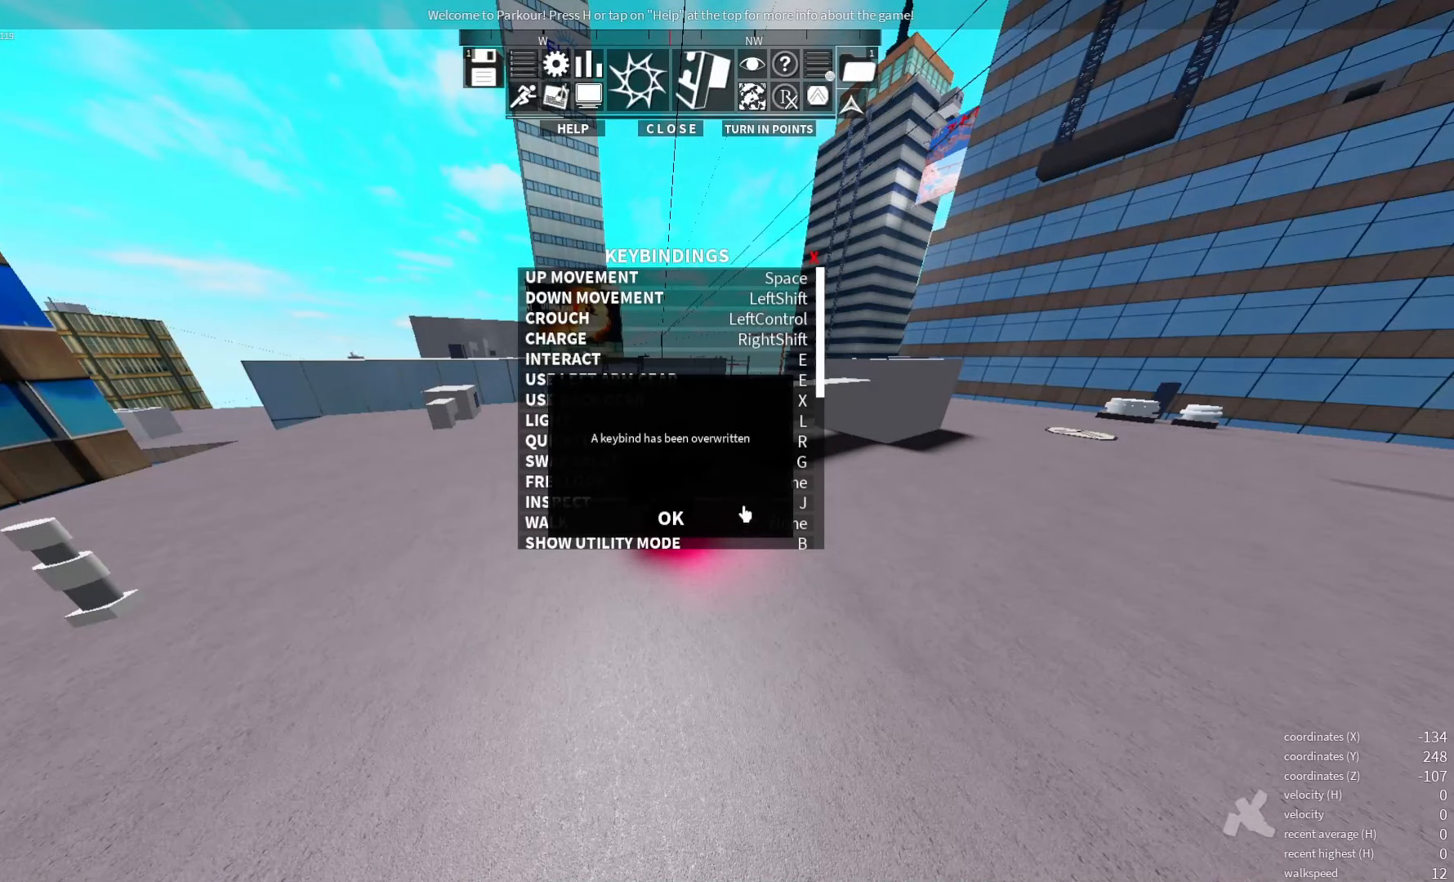
{"keys": [], "events": []}
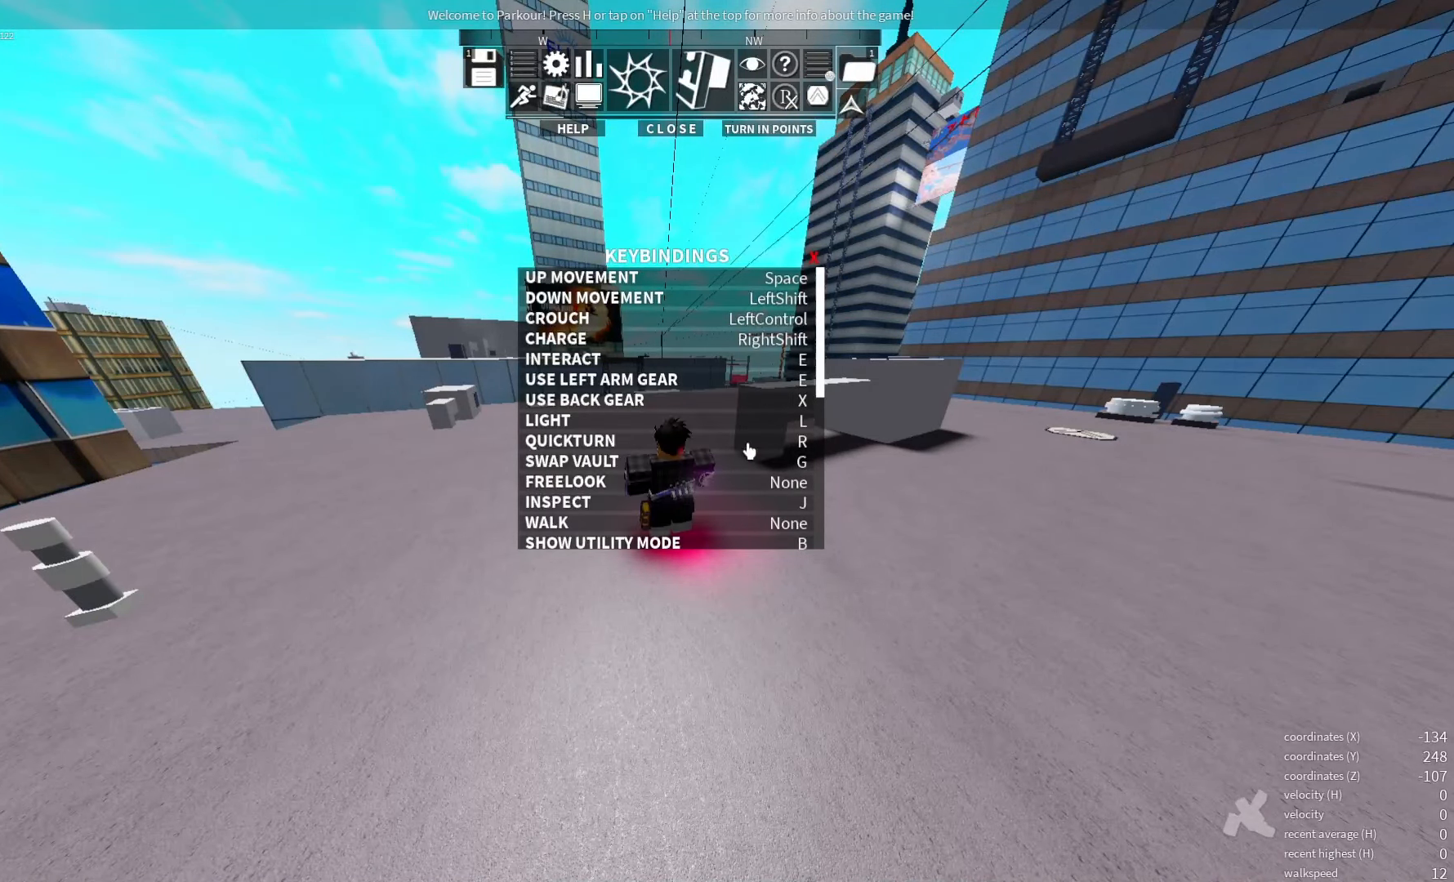
{"keys": [], "events": []}
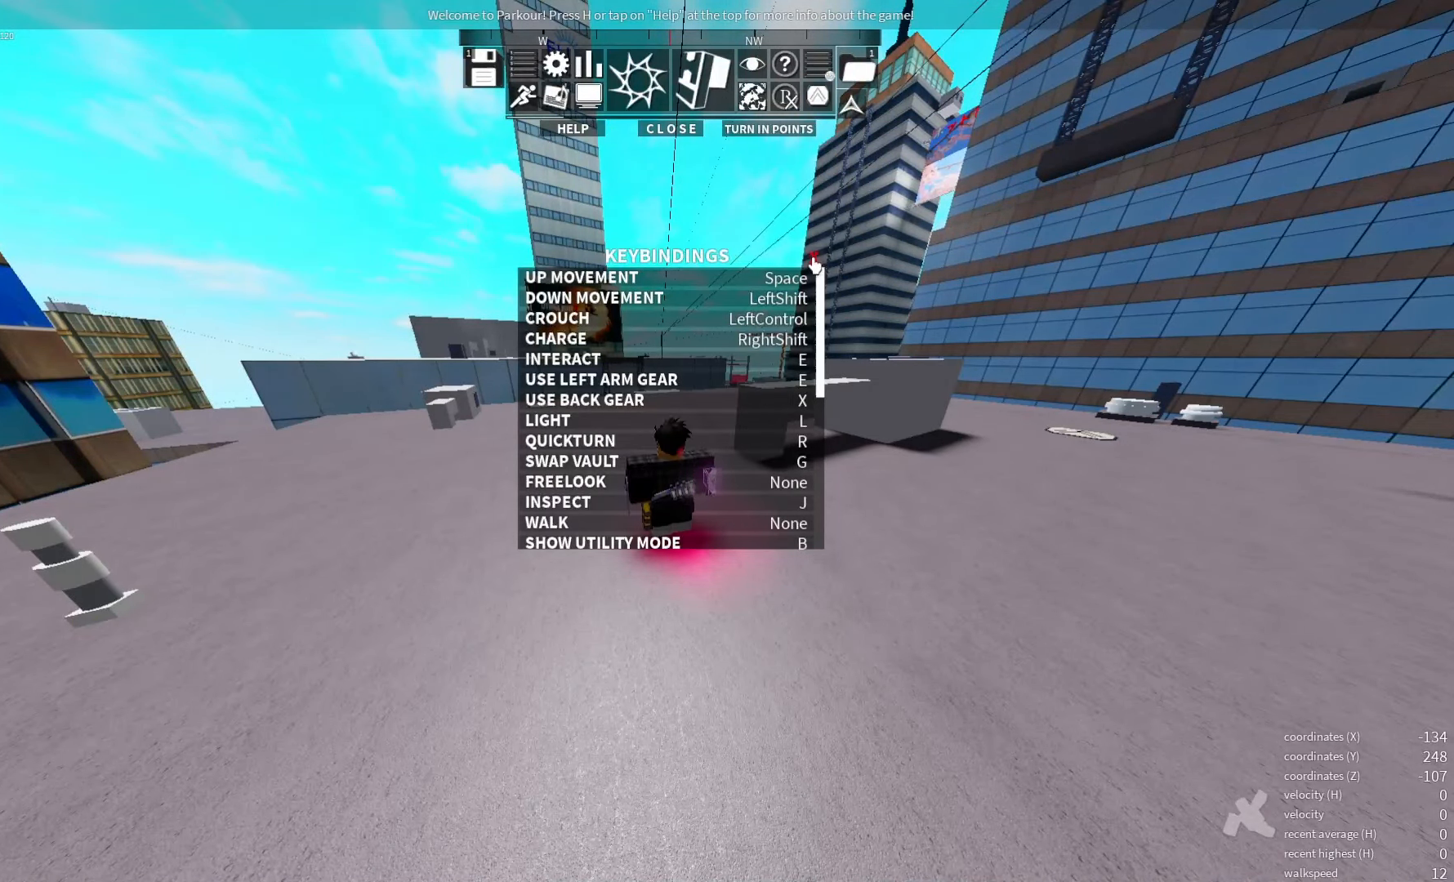
{"keys": [], "events": []}
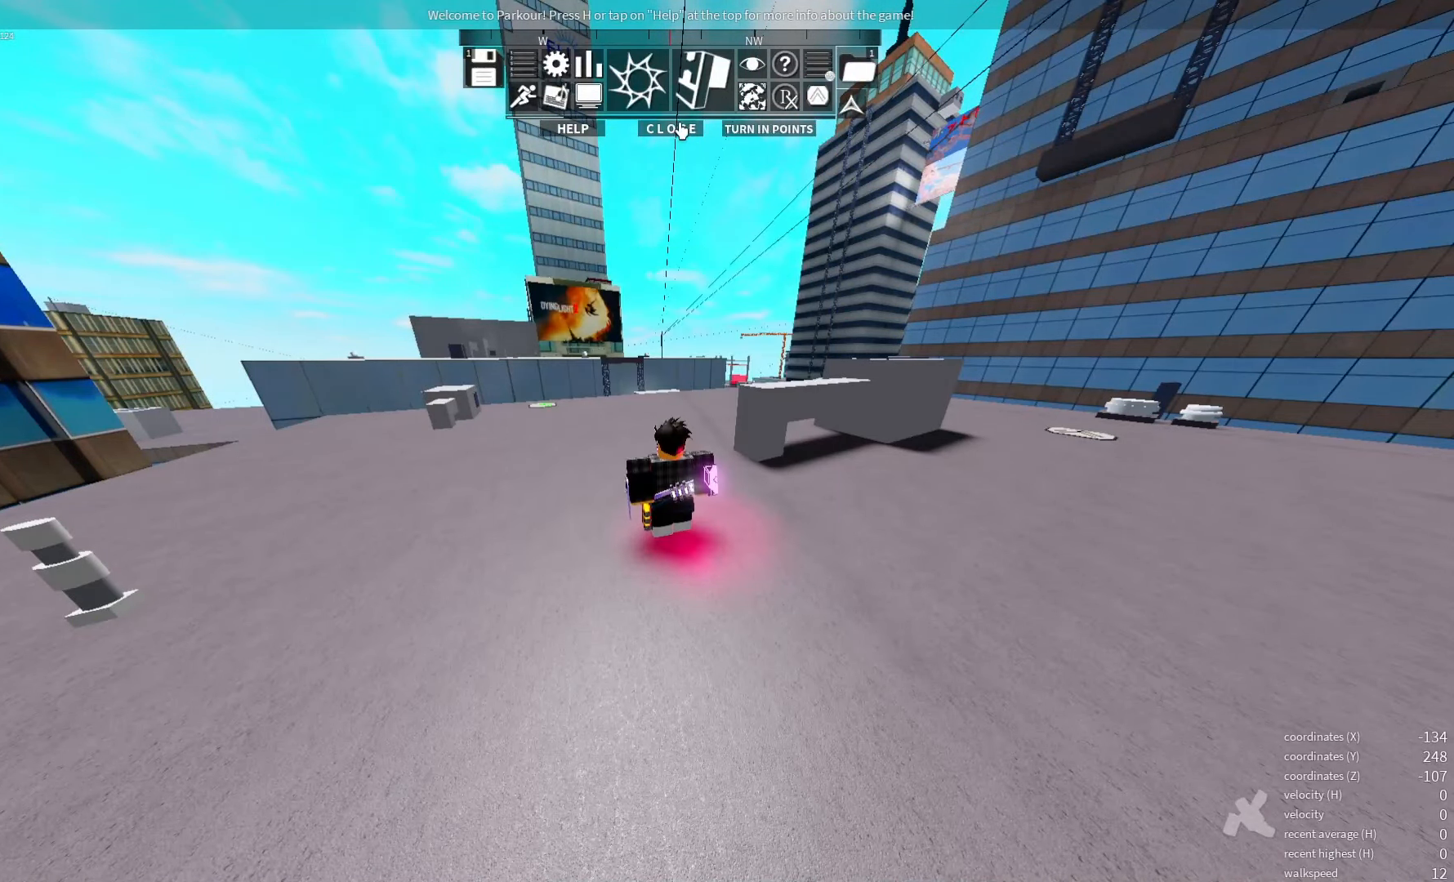
{"keys": [], "events": []}
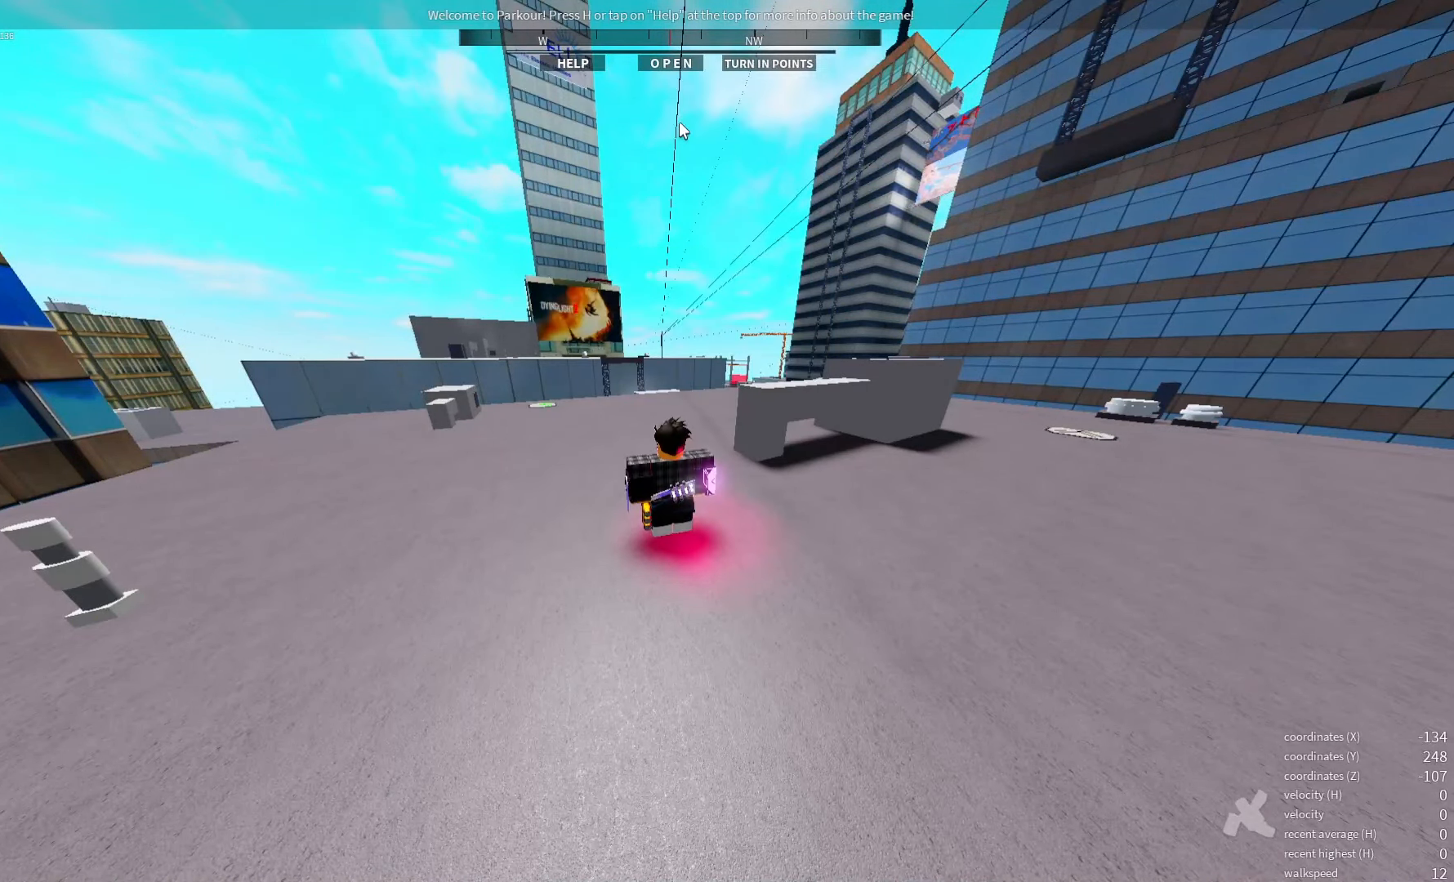
{"keys": [], "events": [[183, "shift_r", "down"], [283, "shift_r", "up"]]}
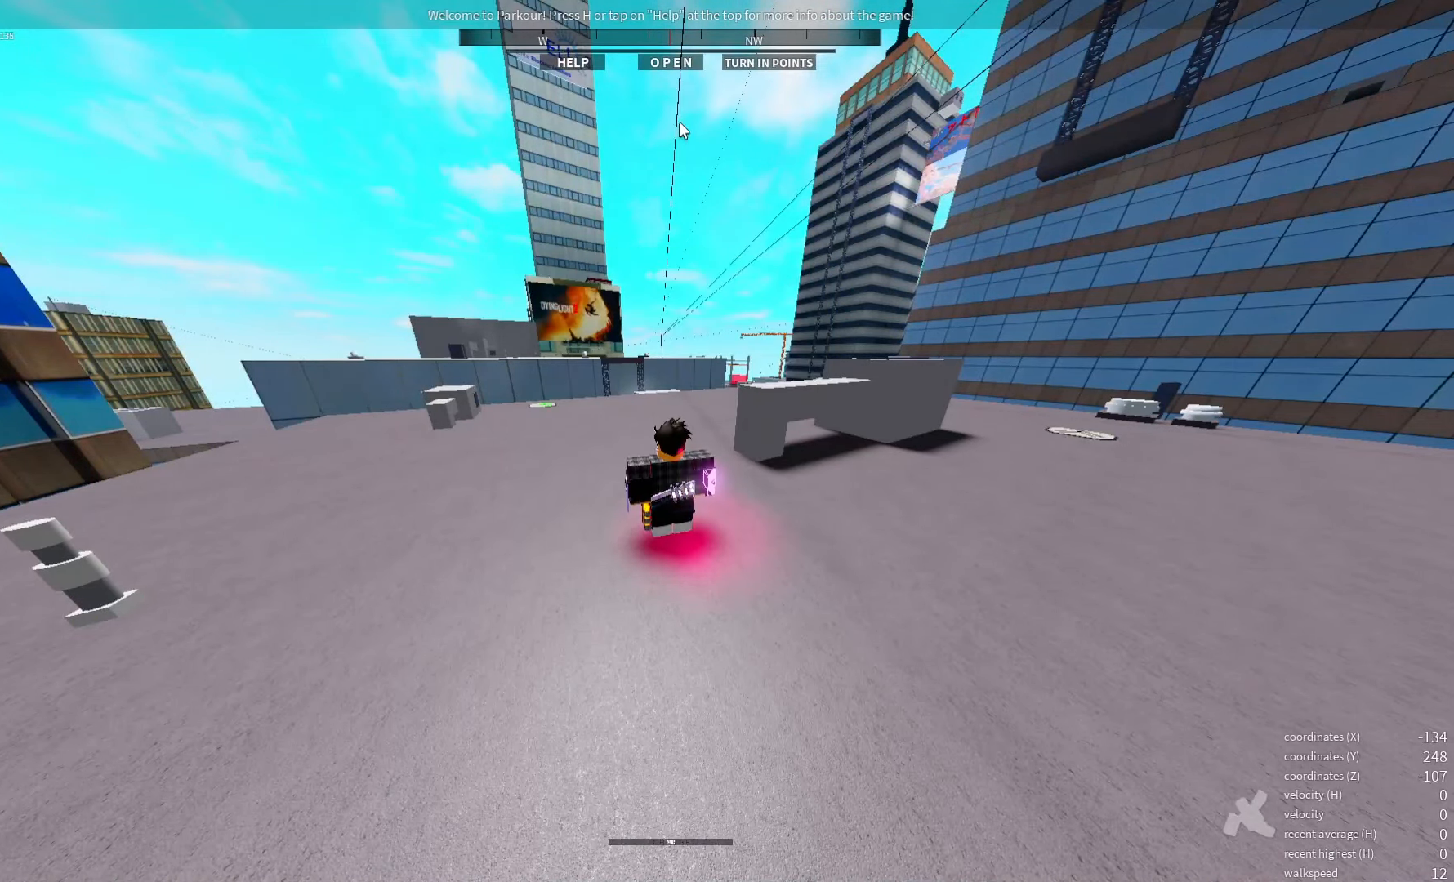
{"keys": [], "events": []}
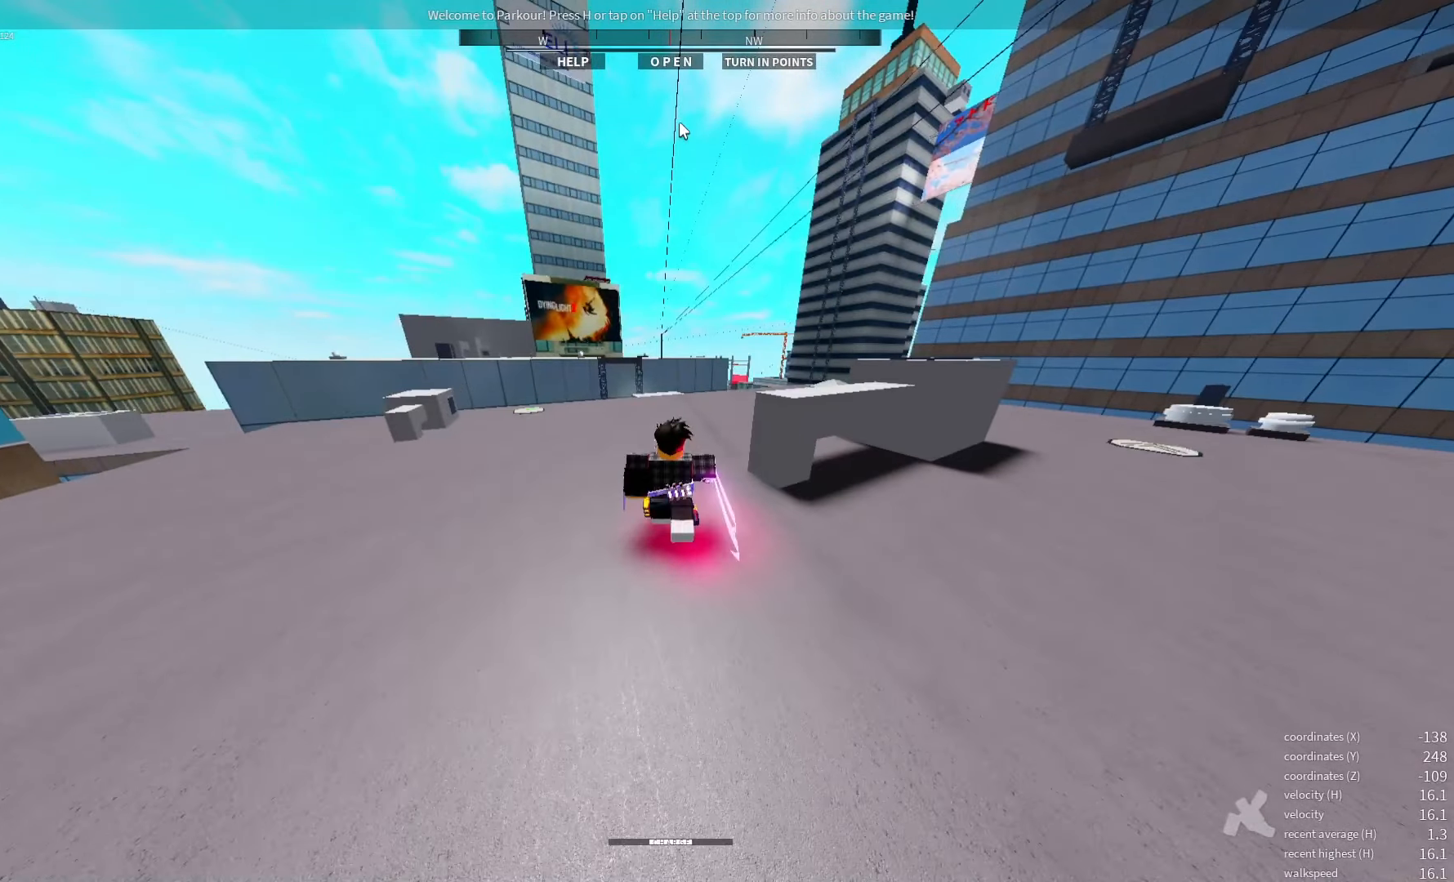
{"keys": [], "events": [[33, "shift_r", "down"], [233, "shift_r", "up"]]}
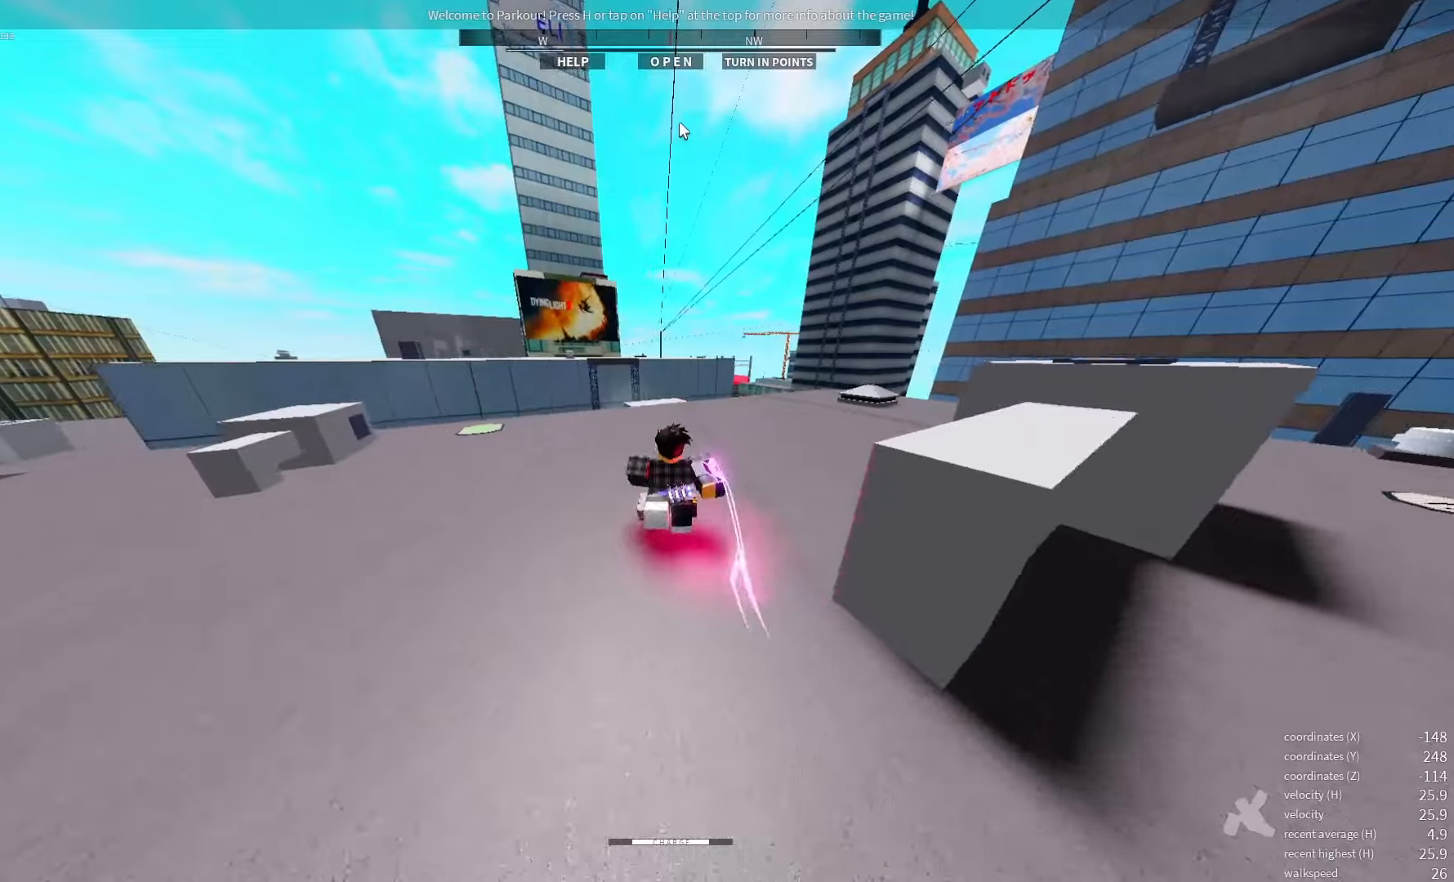
{"keys": [], "events": [[267, "shift_r", "down"], [400, "shift_r", "up"]]}
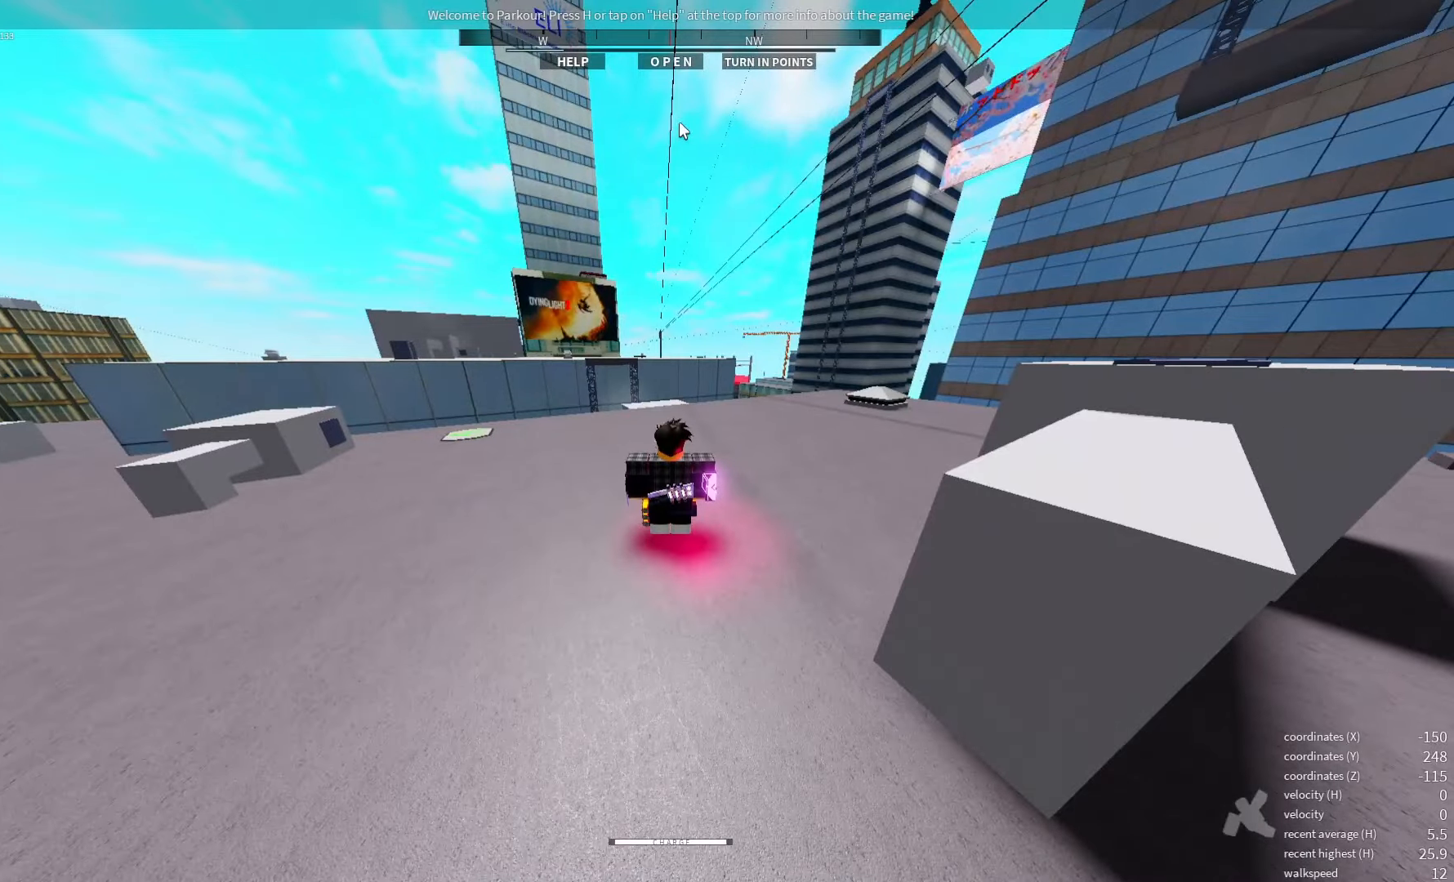
{"keys": ["shift_r"], "events": [[167, "shift_r", "down"], [267, "shift_r", "up"], [333, "shift_r", "down"], [433, "shift_r", "up"], [500, "shift_r", "down"]]}
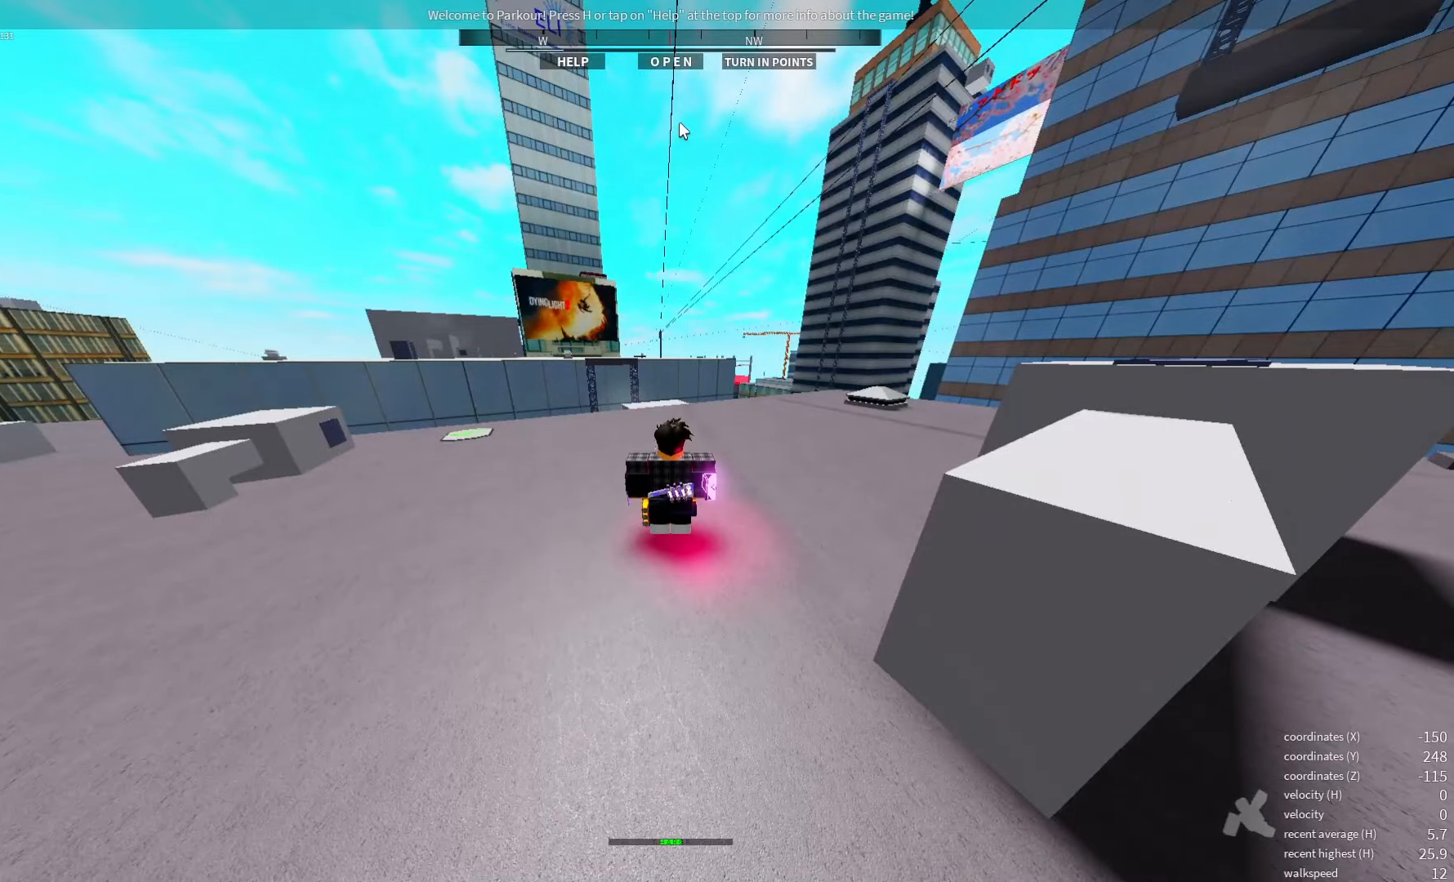
{"keys": [], "events": [[100, "shift_r", "up"]]}
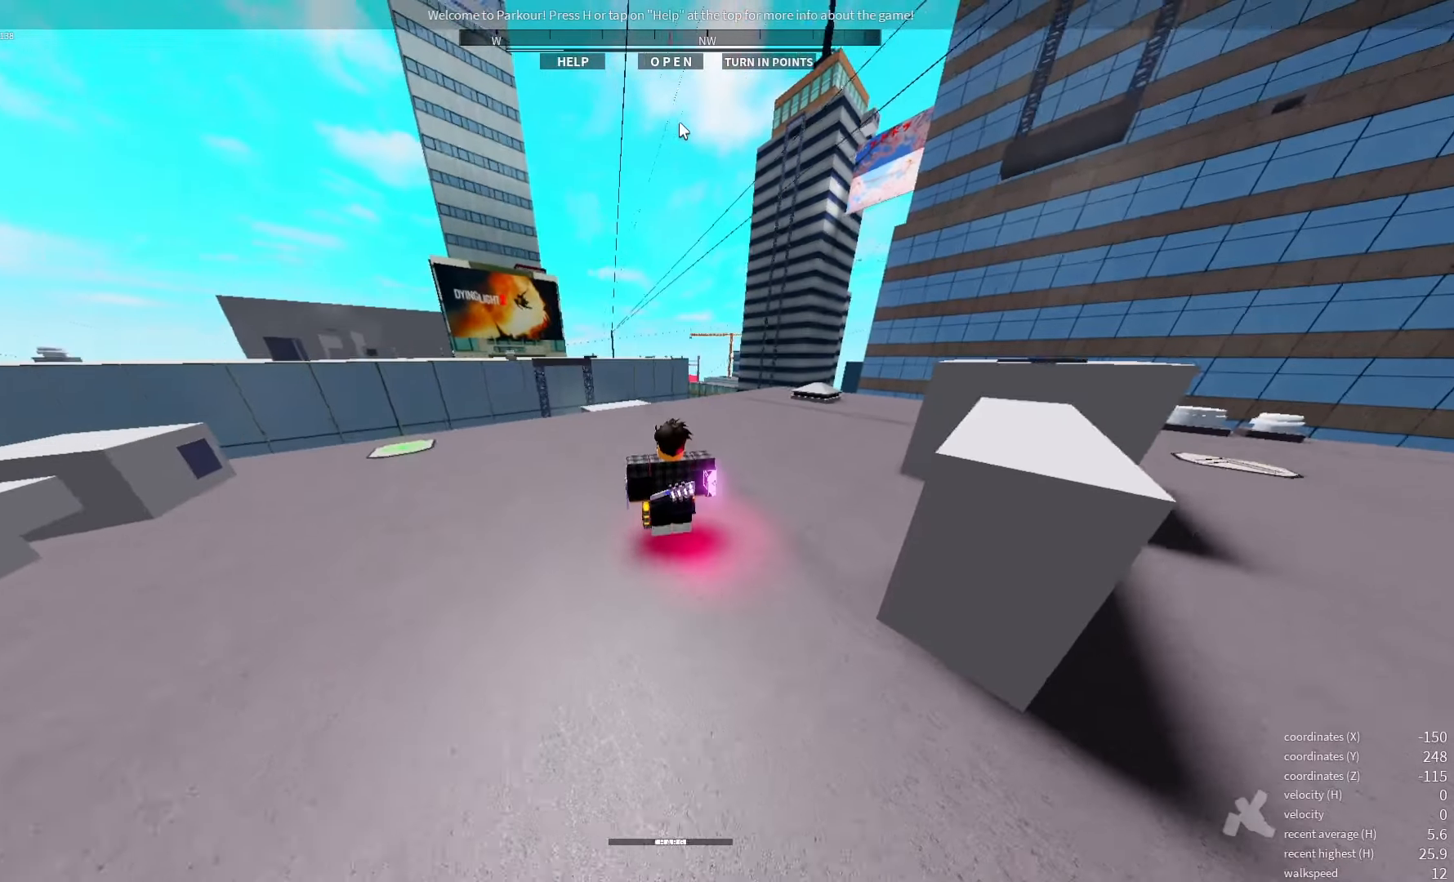
{"keys": [], "events": []}
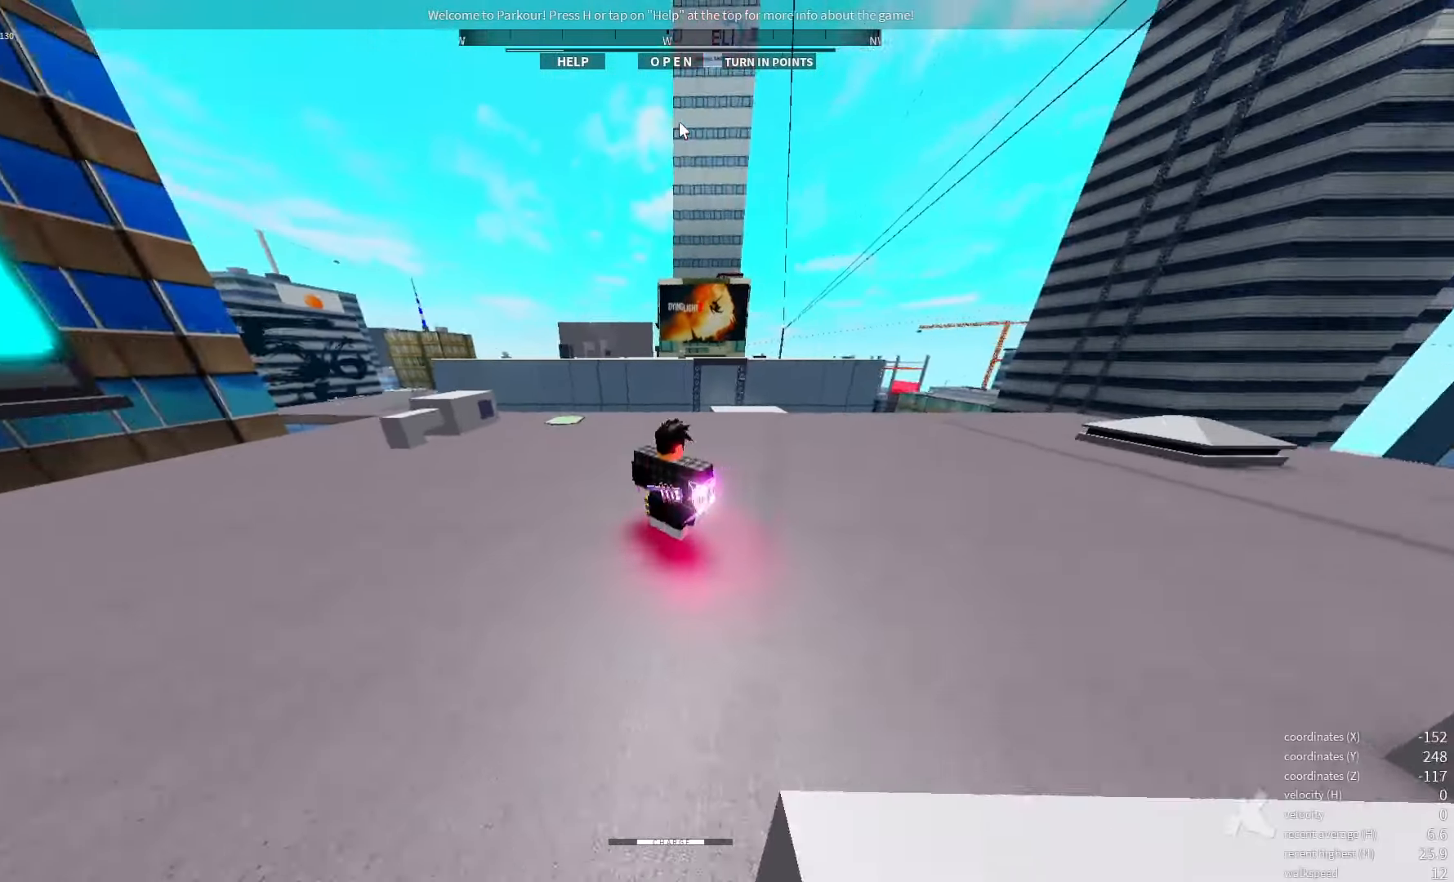
{"keys": [], "events": []}
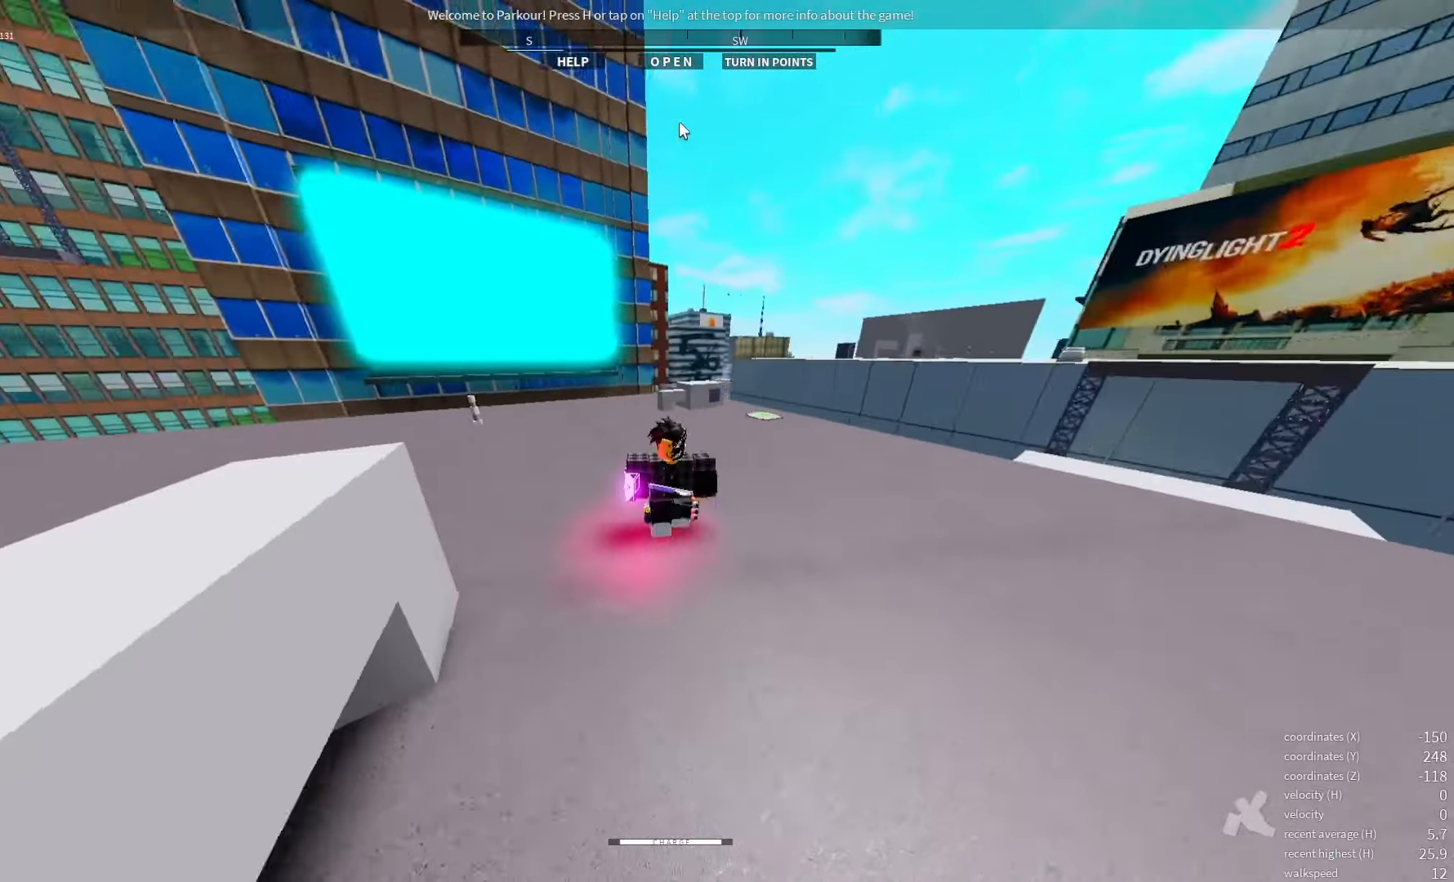
{"keys": [], "events": []}
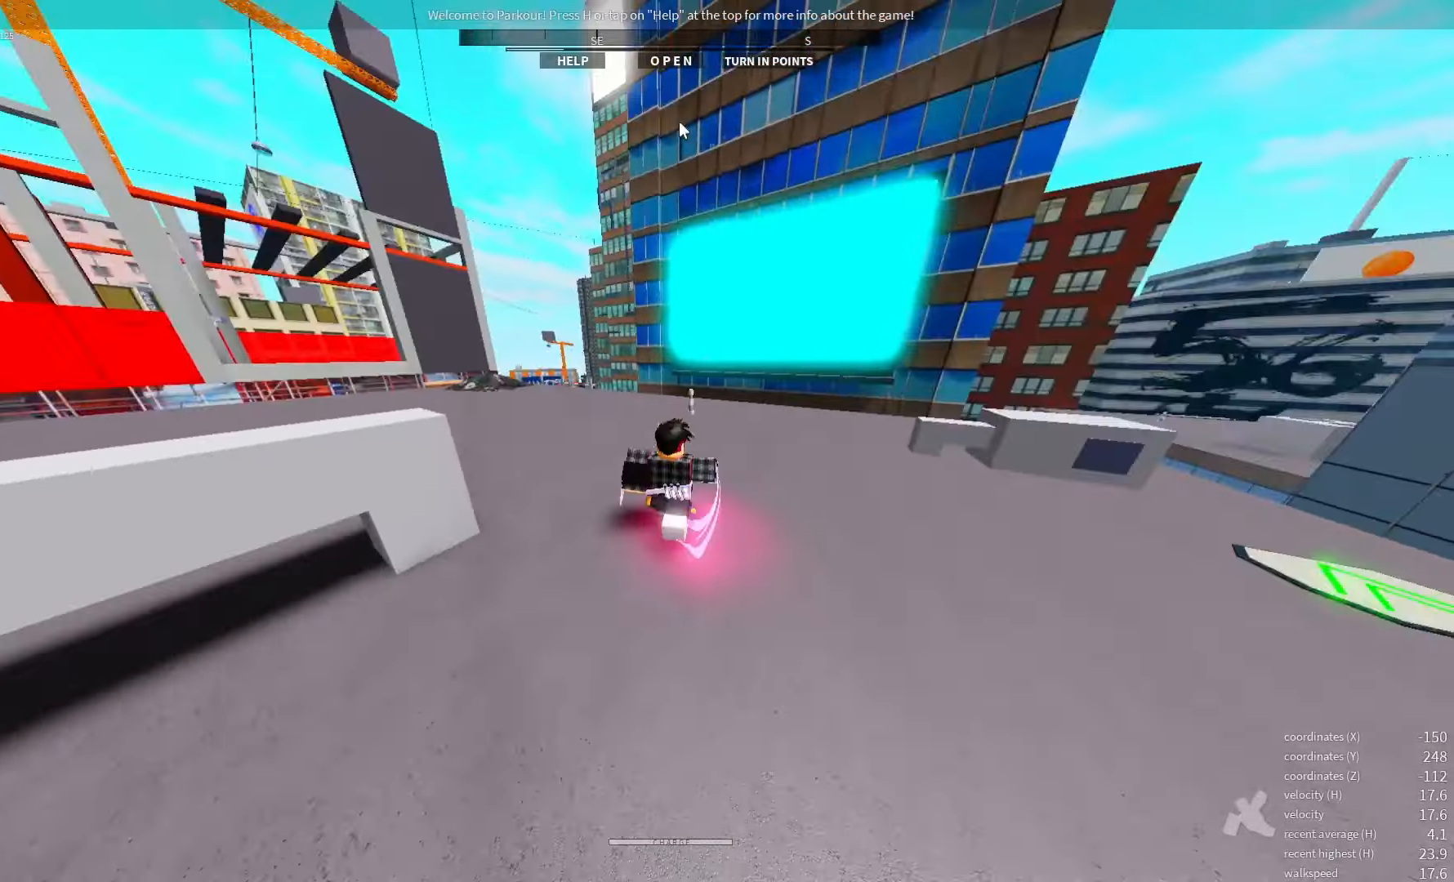
{"keys": [], "events": []}
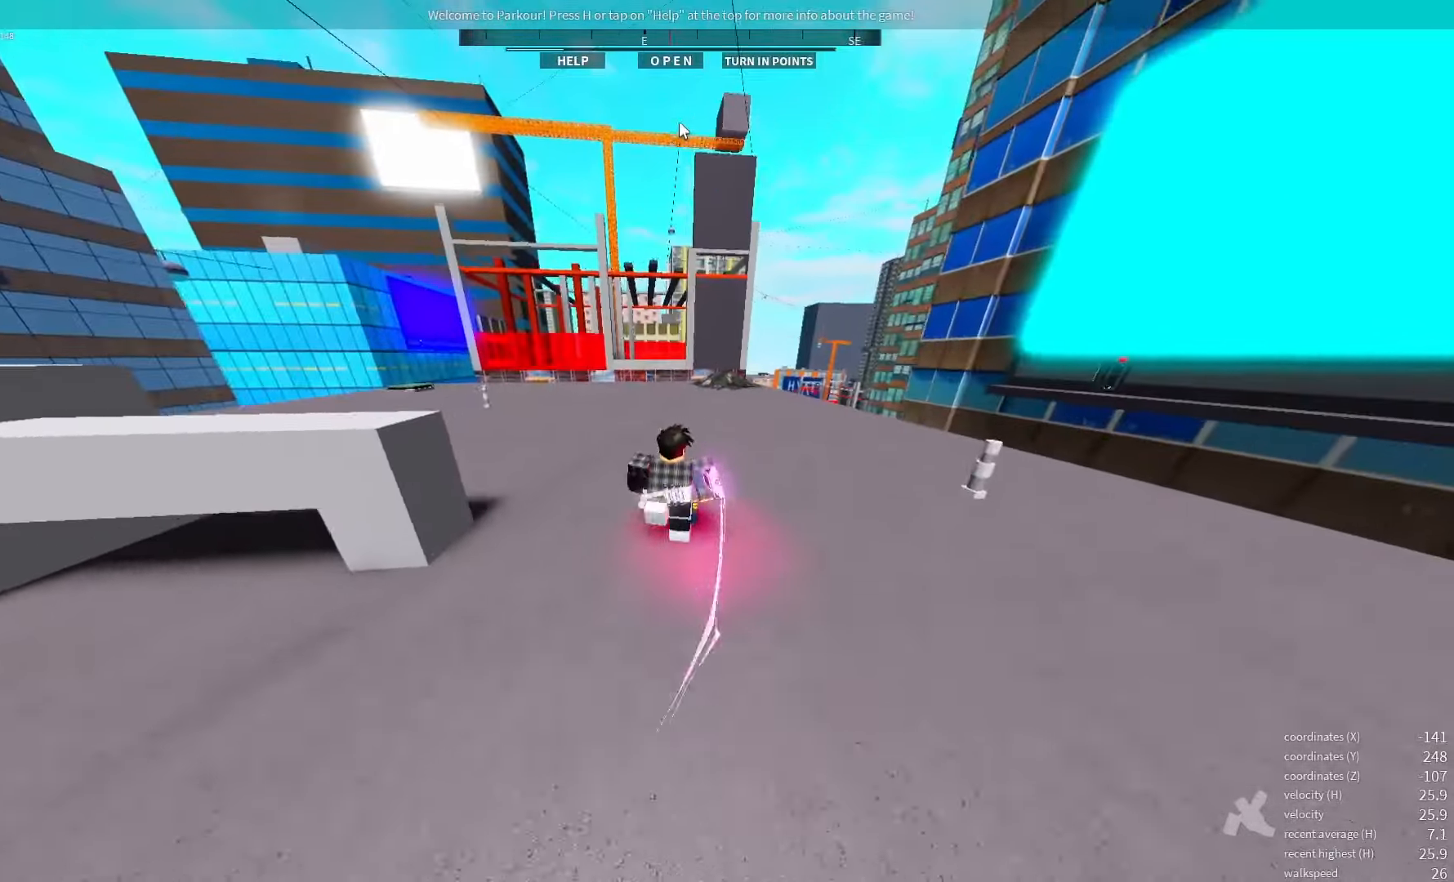
{"keys": ["shift_l"], "events": [[167, "shift_l", "down"]]}
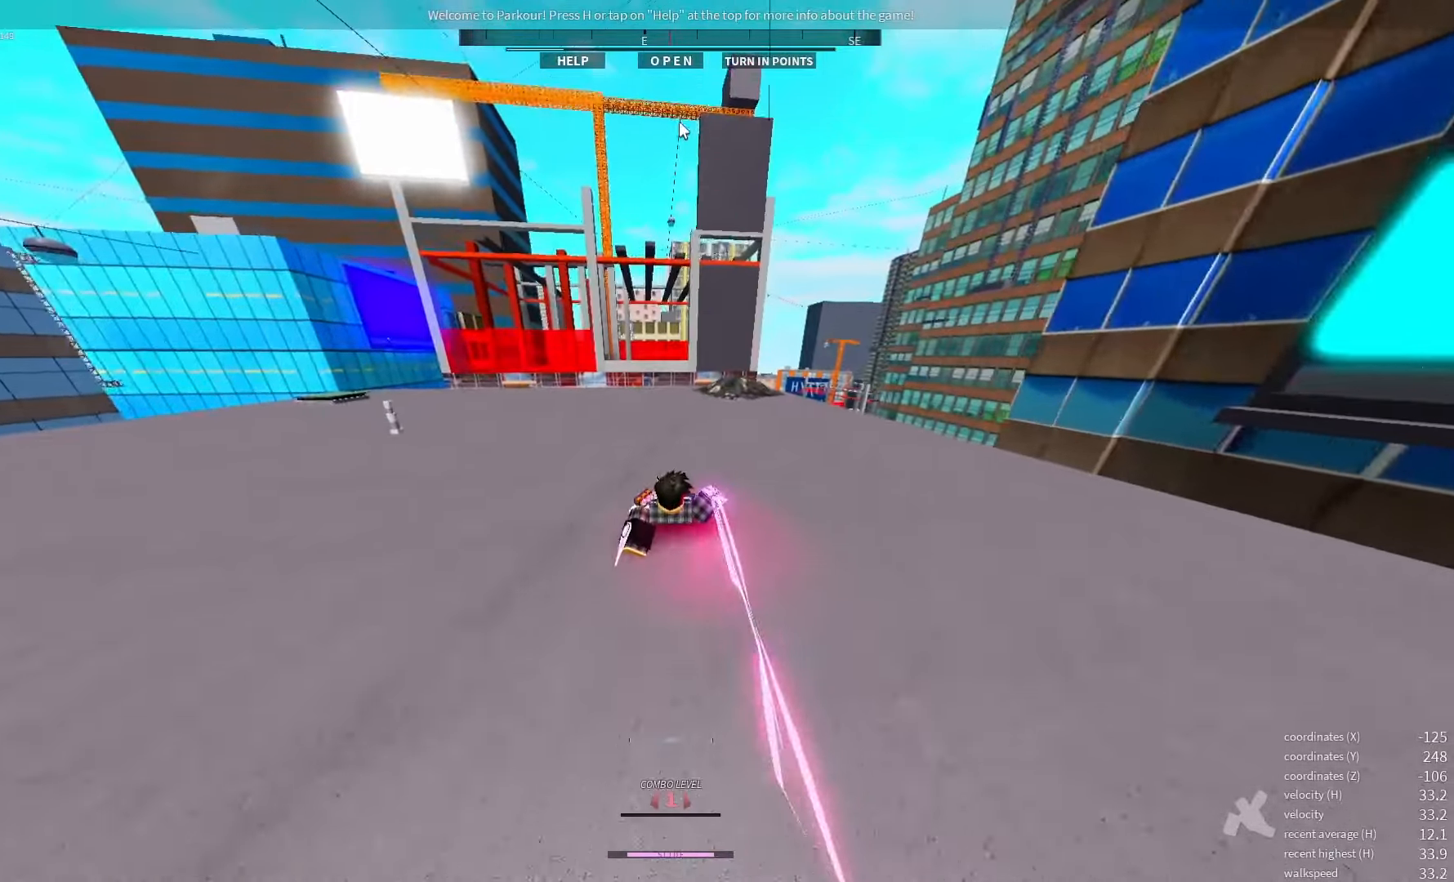
{"keys": [], "events": [[50, "shift_l", "up"]]}
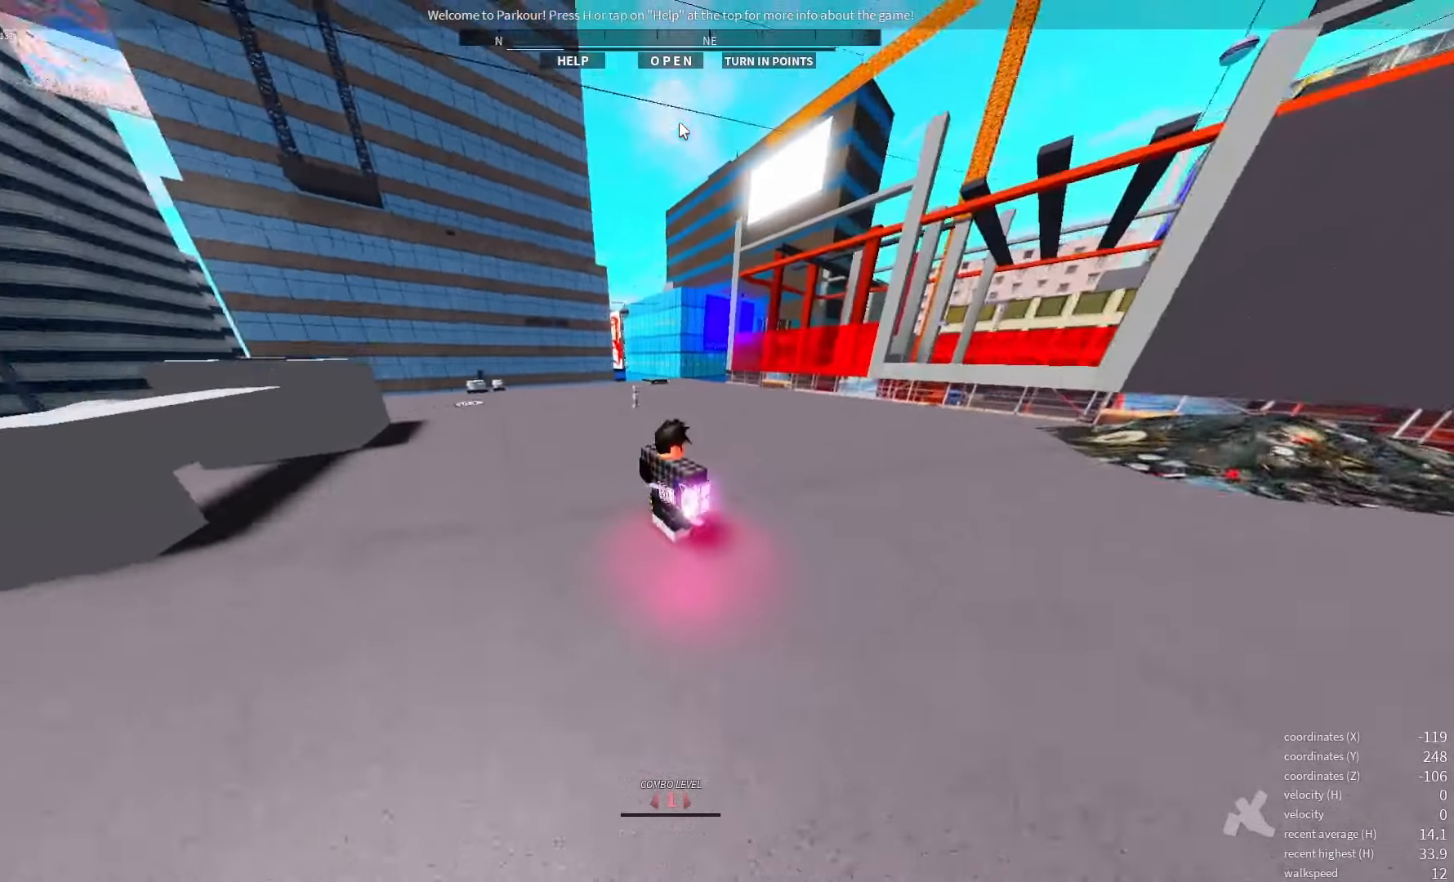
{"keys": [], "events": []}
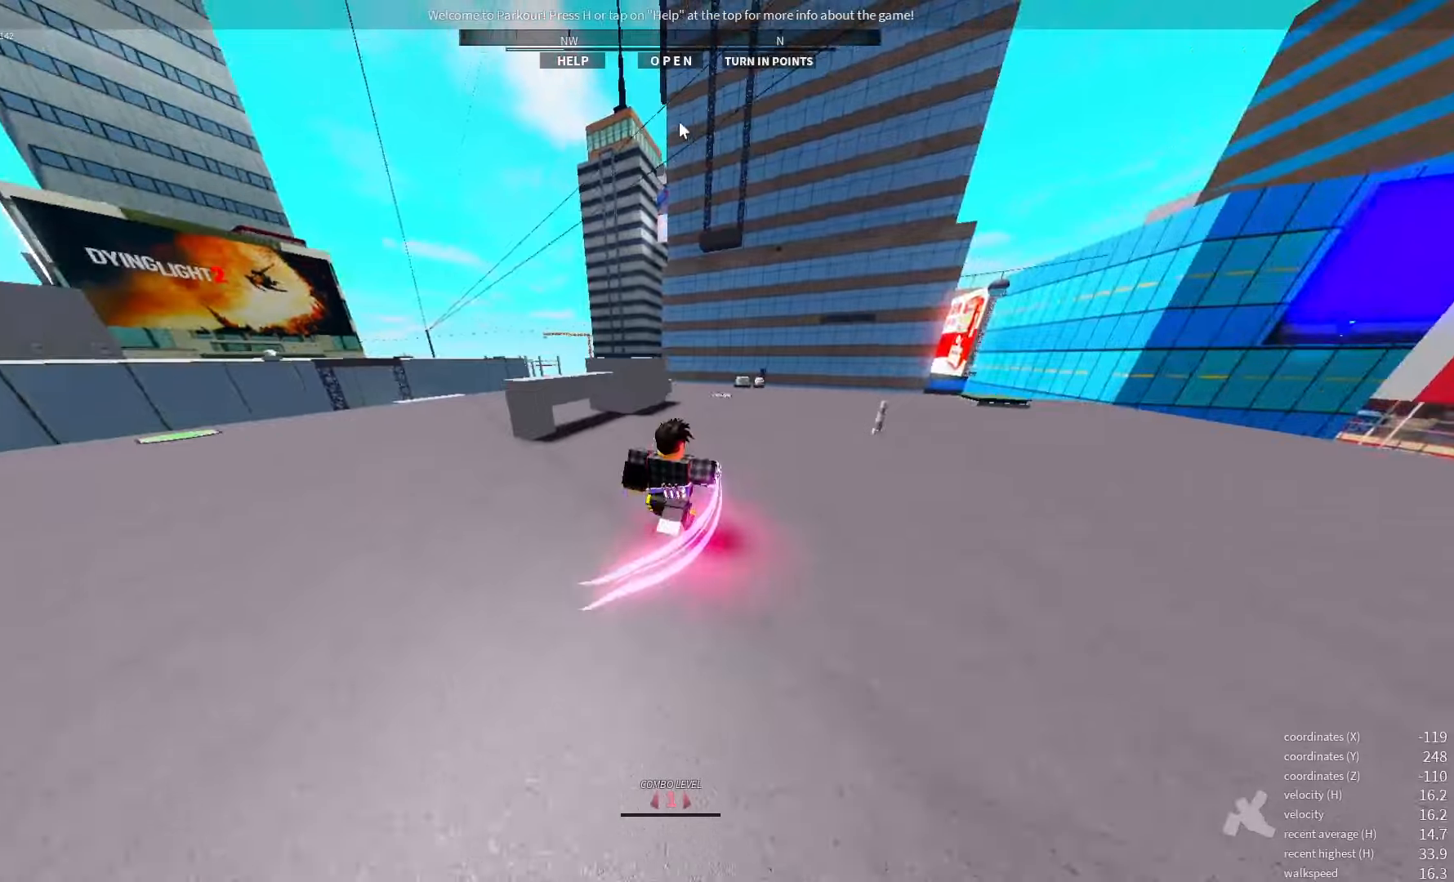
{"keys": [], "events": []}
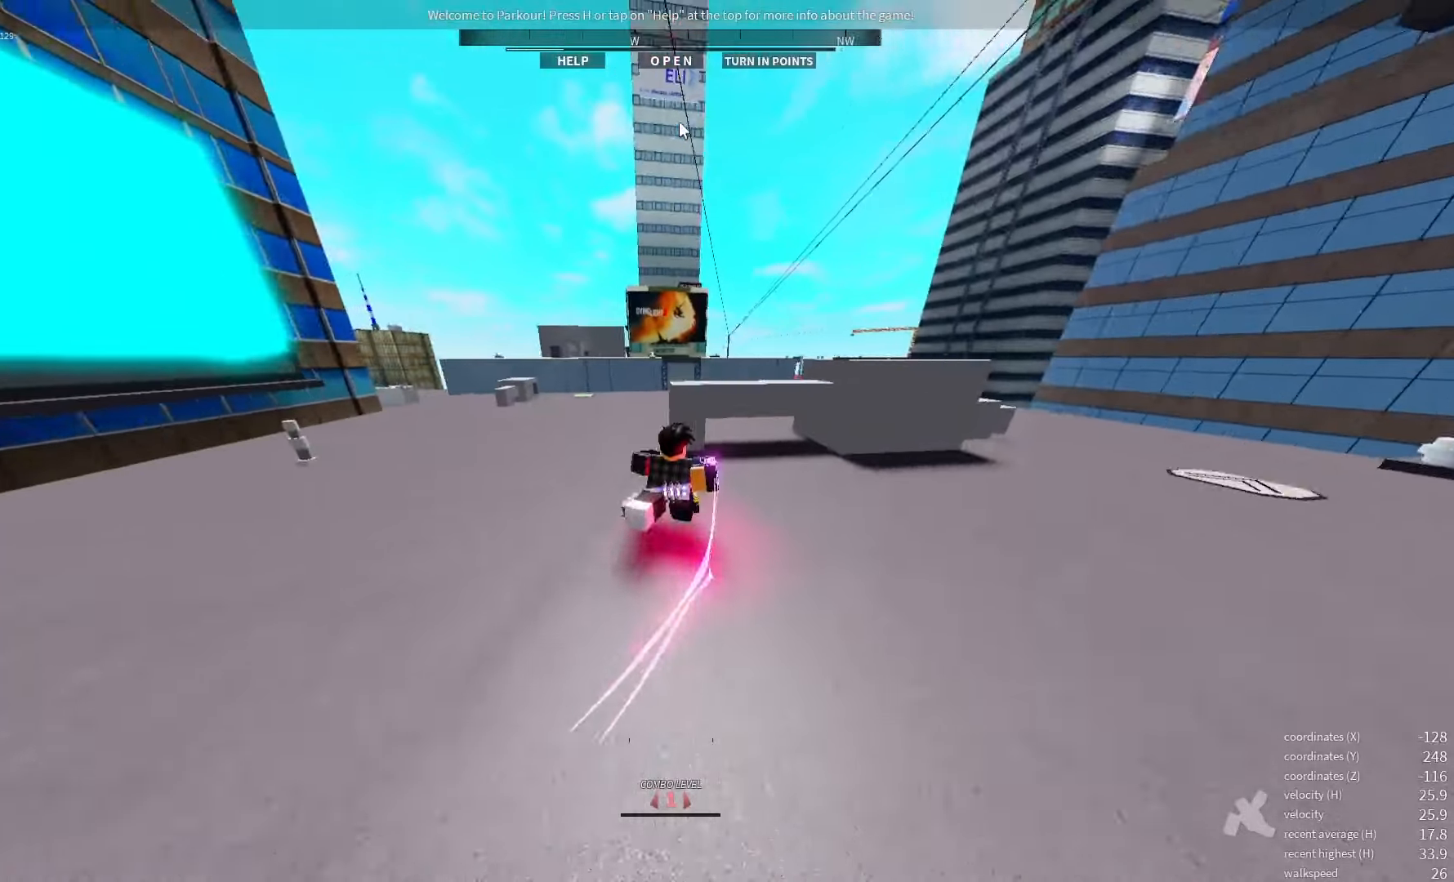
{"keys": [], "events": []}
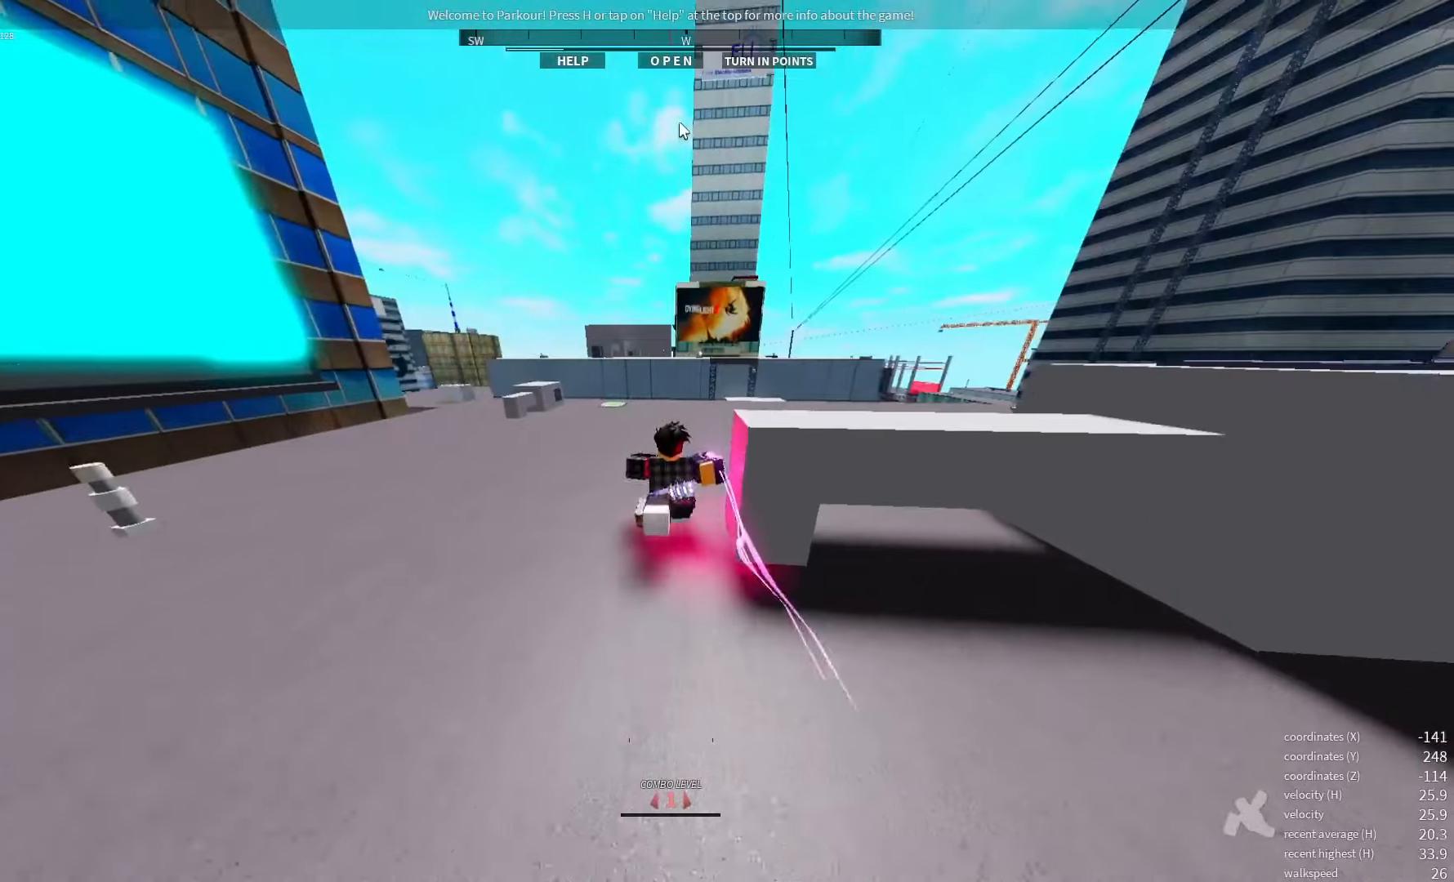
{"keys": [], "events": []}
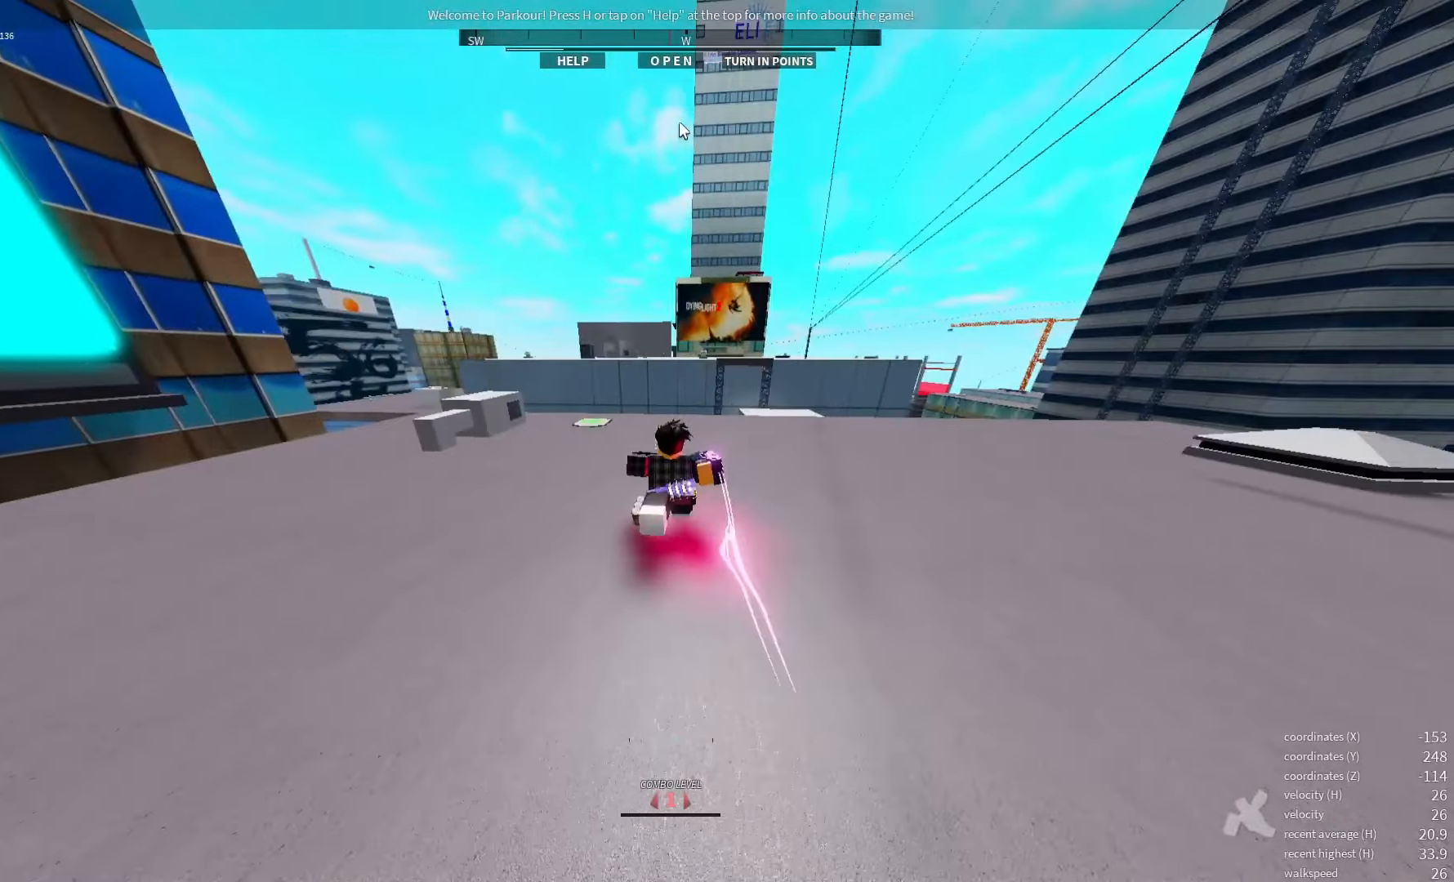
{"keys": [], "events": []}
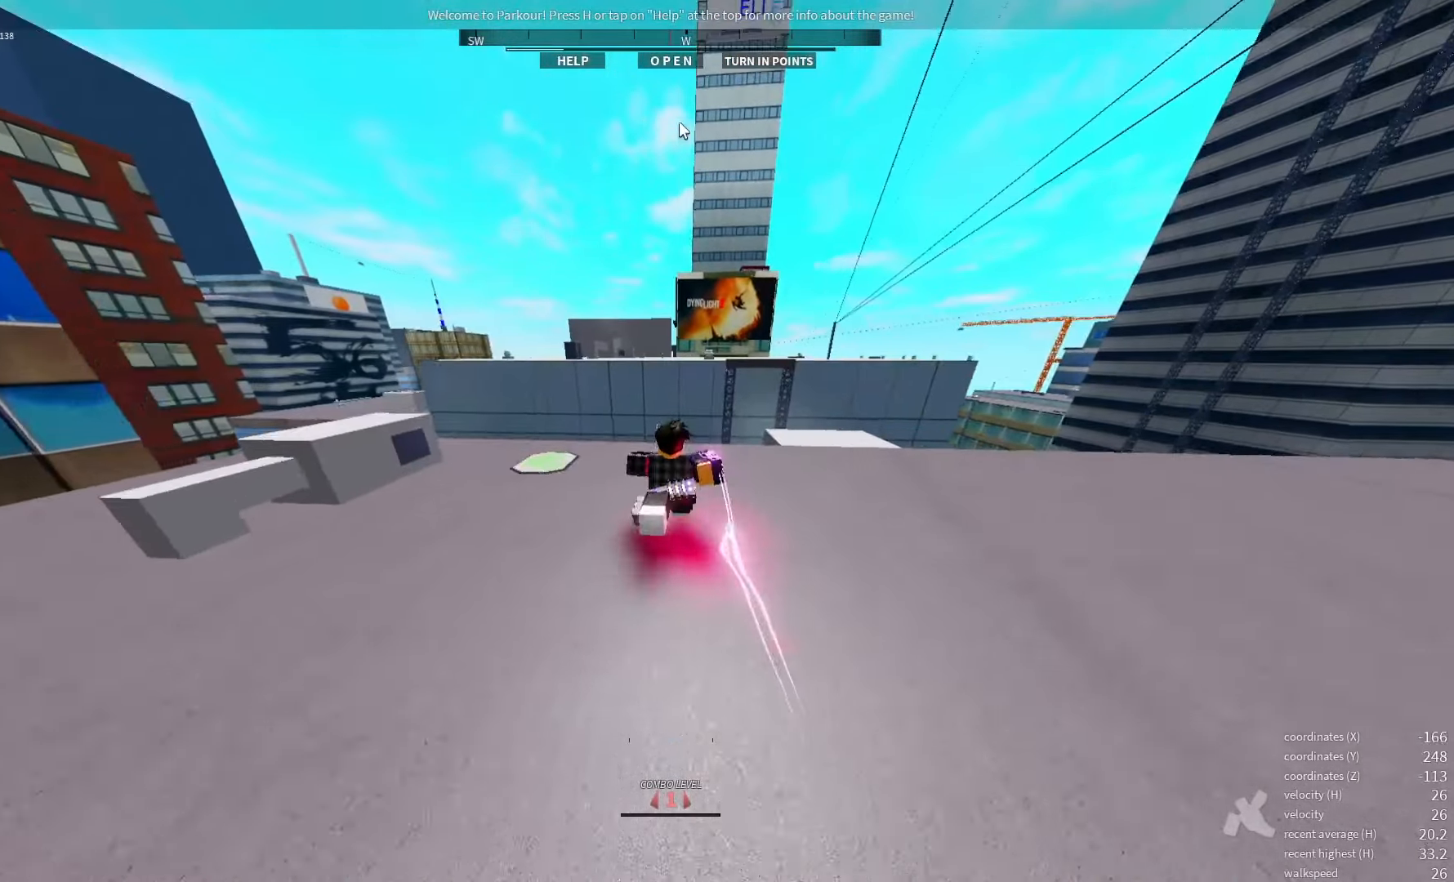
{"keys": [], "events": []}
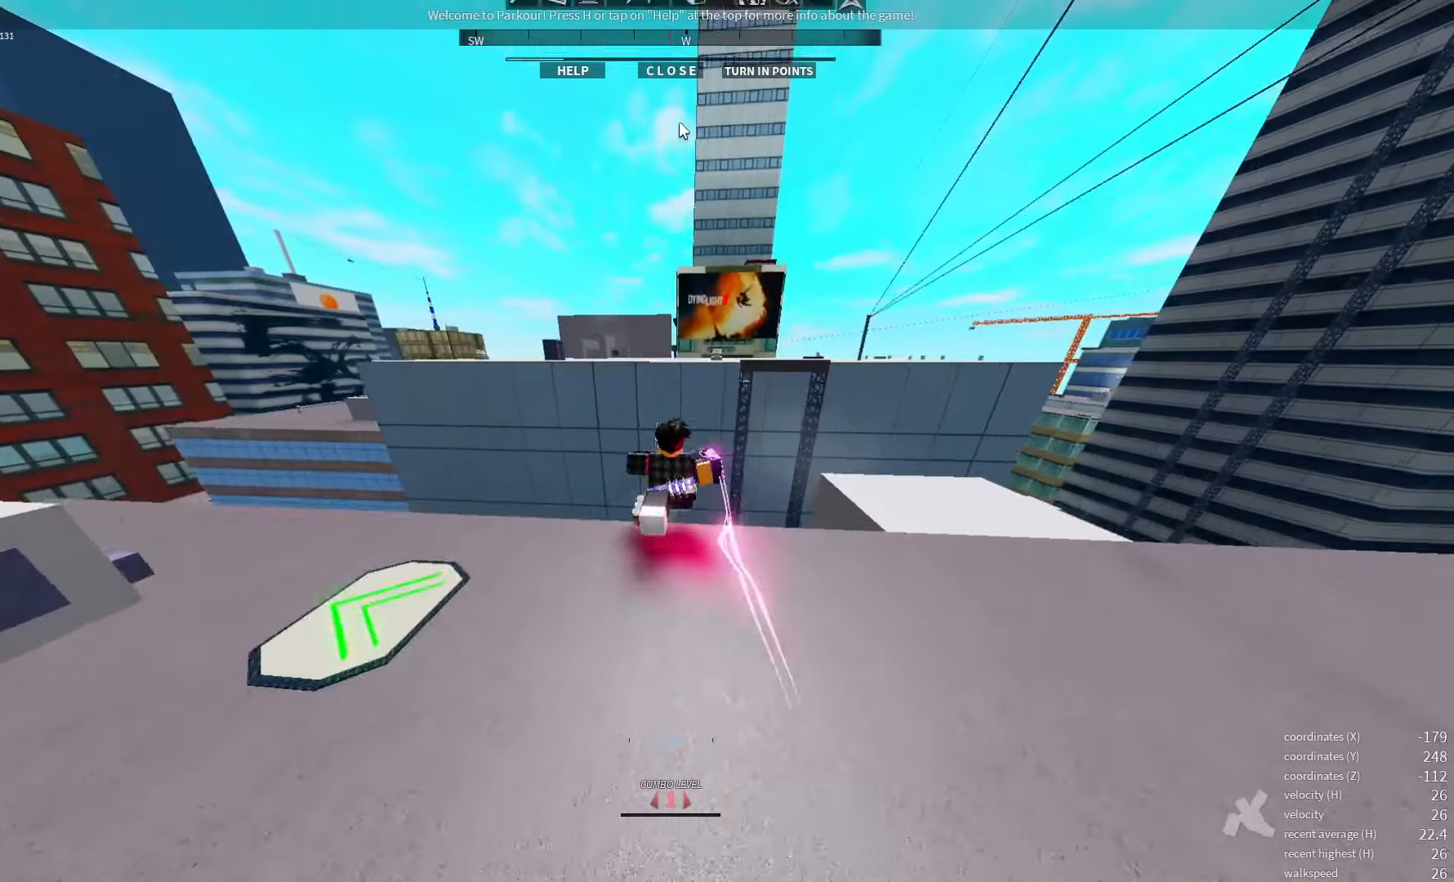
{"keys": [], "events": [[134, "space", "down"], [217, "space", "up"]]}